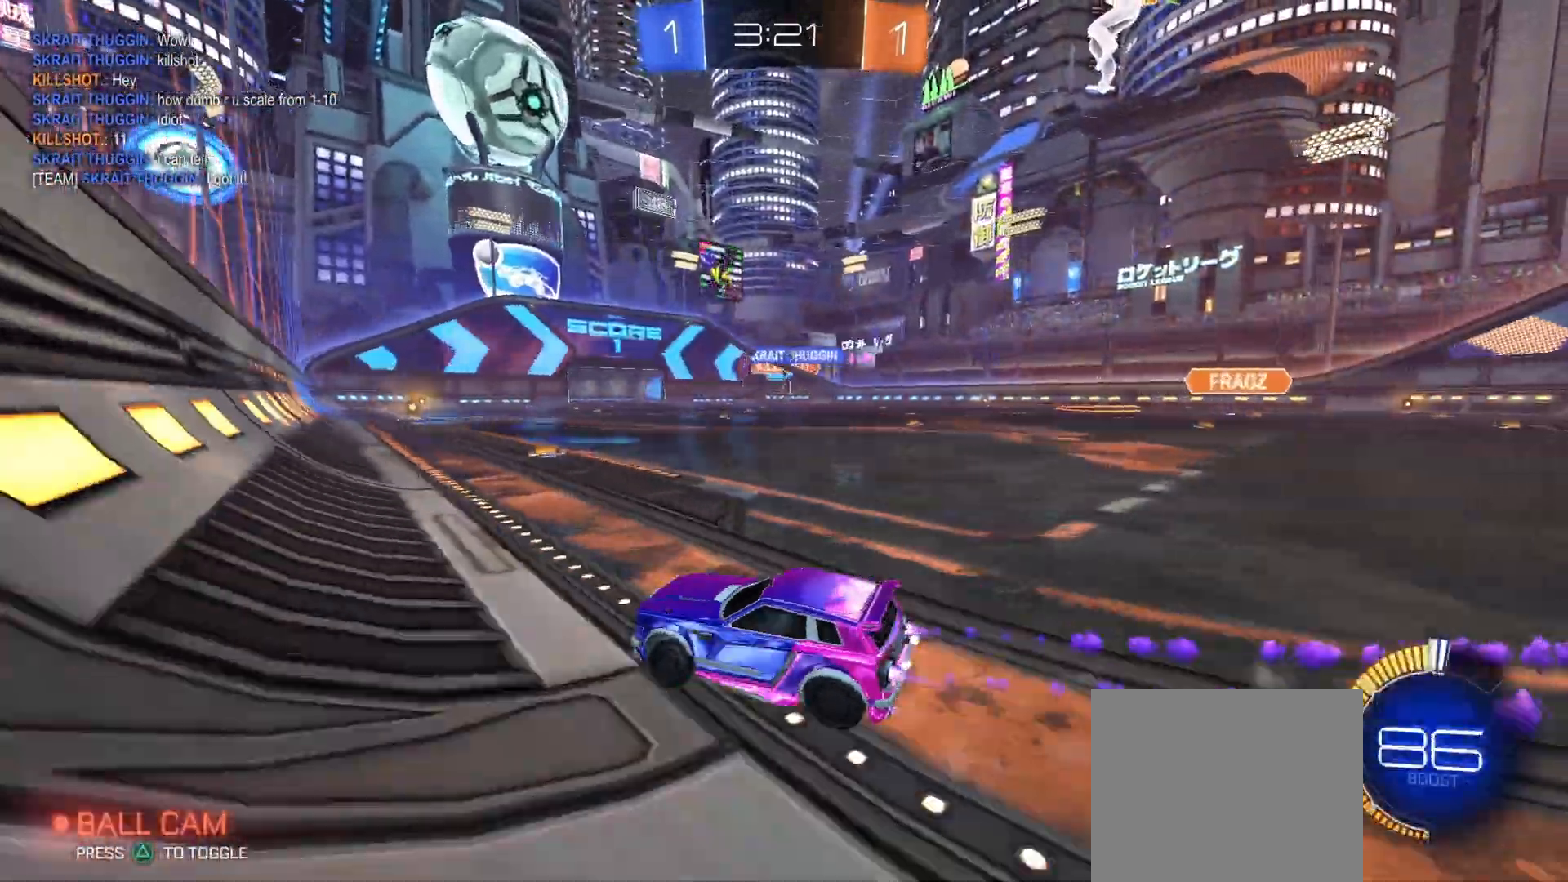
Gameplay with a controller (PlayStation layout); each line is a JSON object with the inputs held at the frame after it. "events" lists button and stick changes between this image and that frame as [ms after this image, input, new state], when the widget could be followed in between.
{"buttons": ["CIRCLE", "R2"], "left_stick": "center", "right_stick": "center", "events": [[167, "left_stick", "center"], [333, "left_stick", "right"], [400, "left_stick", "center"]]}
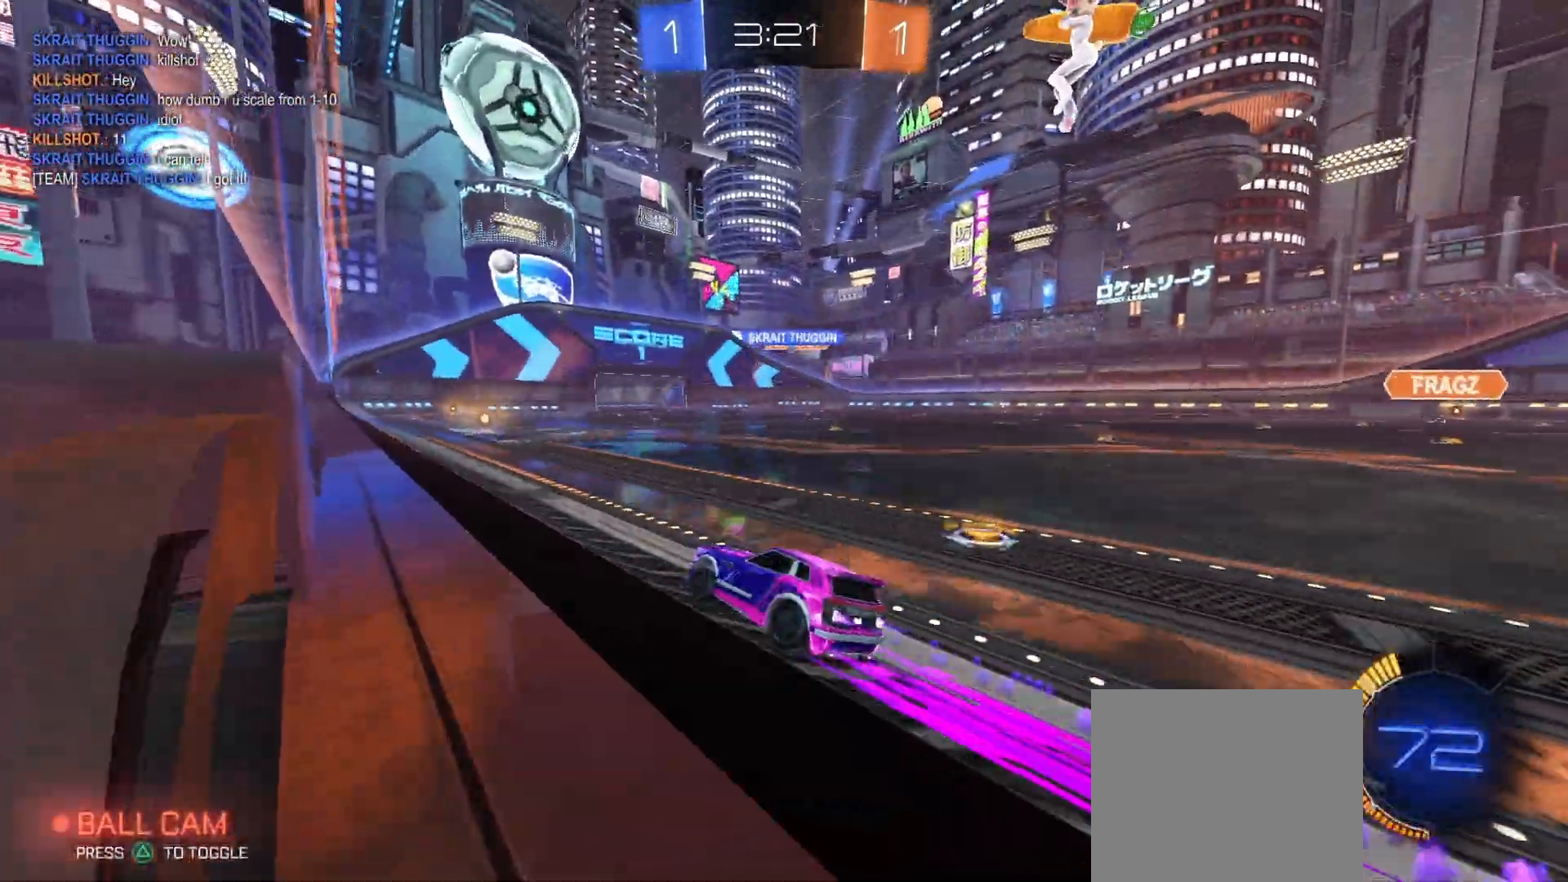
{"buttons": ["CROSS", "R2"], "left_stick": "center", "right_stick": "center", "events": [[67, "CIRCLE", "up"], [100, "CROSS", "down"], [133, "left_stick", "right"], [200, "CROSS", "up"], [233, "left_stick", "center"], [500, "CROSS", "down"]]}
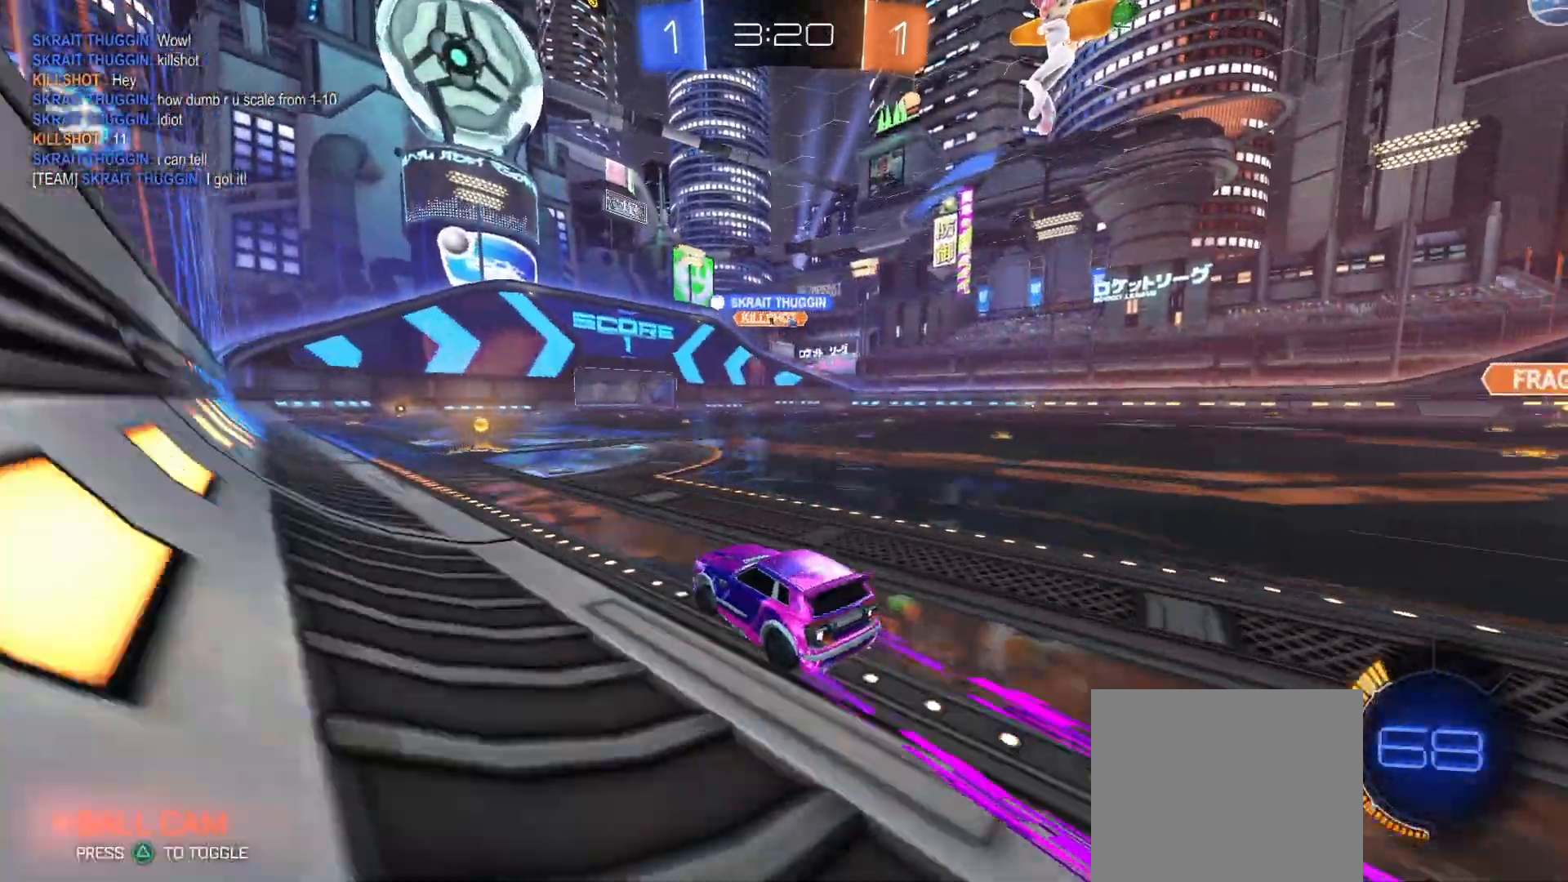
{"buttons": ["CROSS", "R2"], "left_stick": "right", "right_stick": "center", "events": [[367, "left_stick", "right"]]}
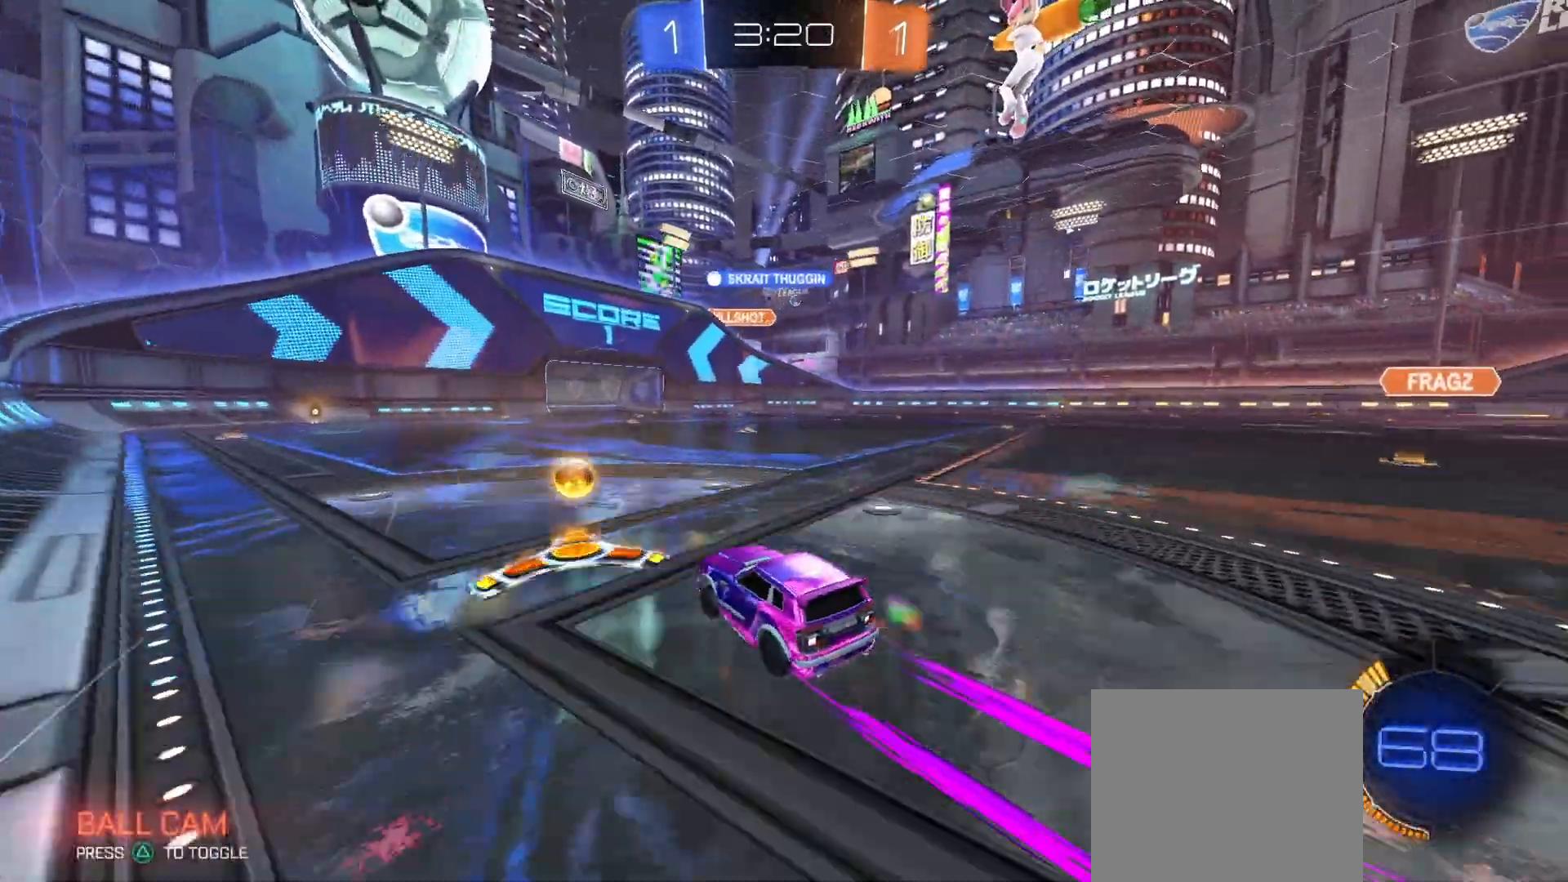
{"buttons": ["R2"], "left_stick": "center", "right_stick": "center", "events": [[267, "left_stick", "center"], [400, "CROSS", "up"]]}
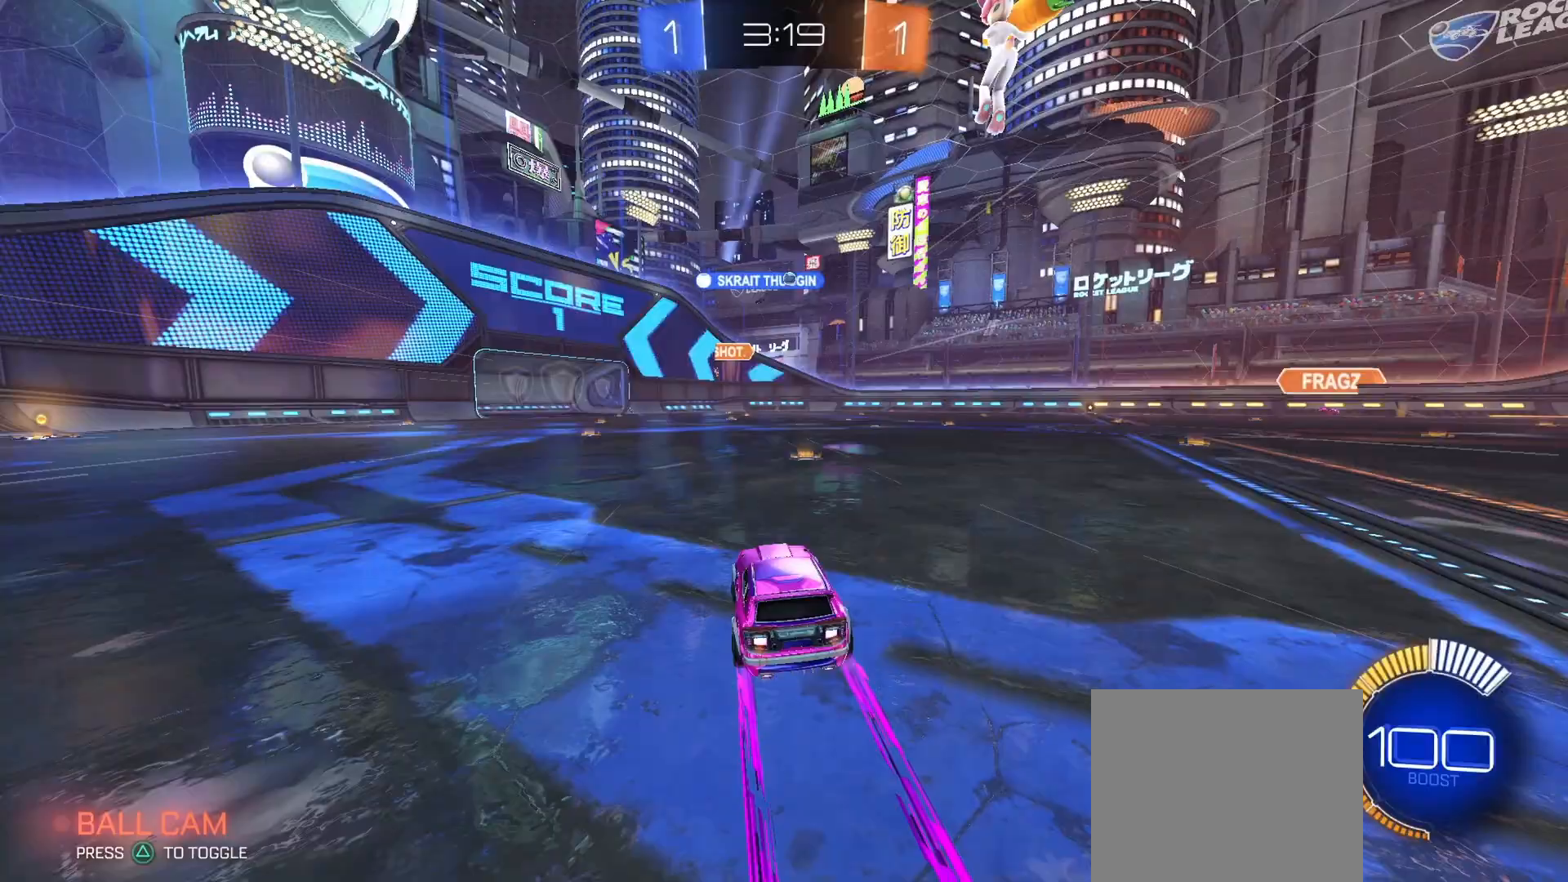
{"buttons": ["R2"], "left_stick": "left", "right_stick": "center", "events": [[233, "left_stick", "right"], [367, "left_stick", "left"]]}
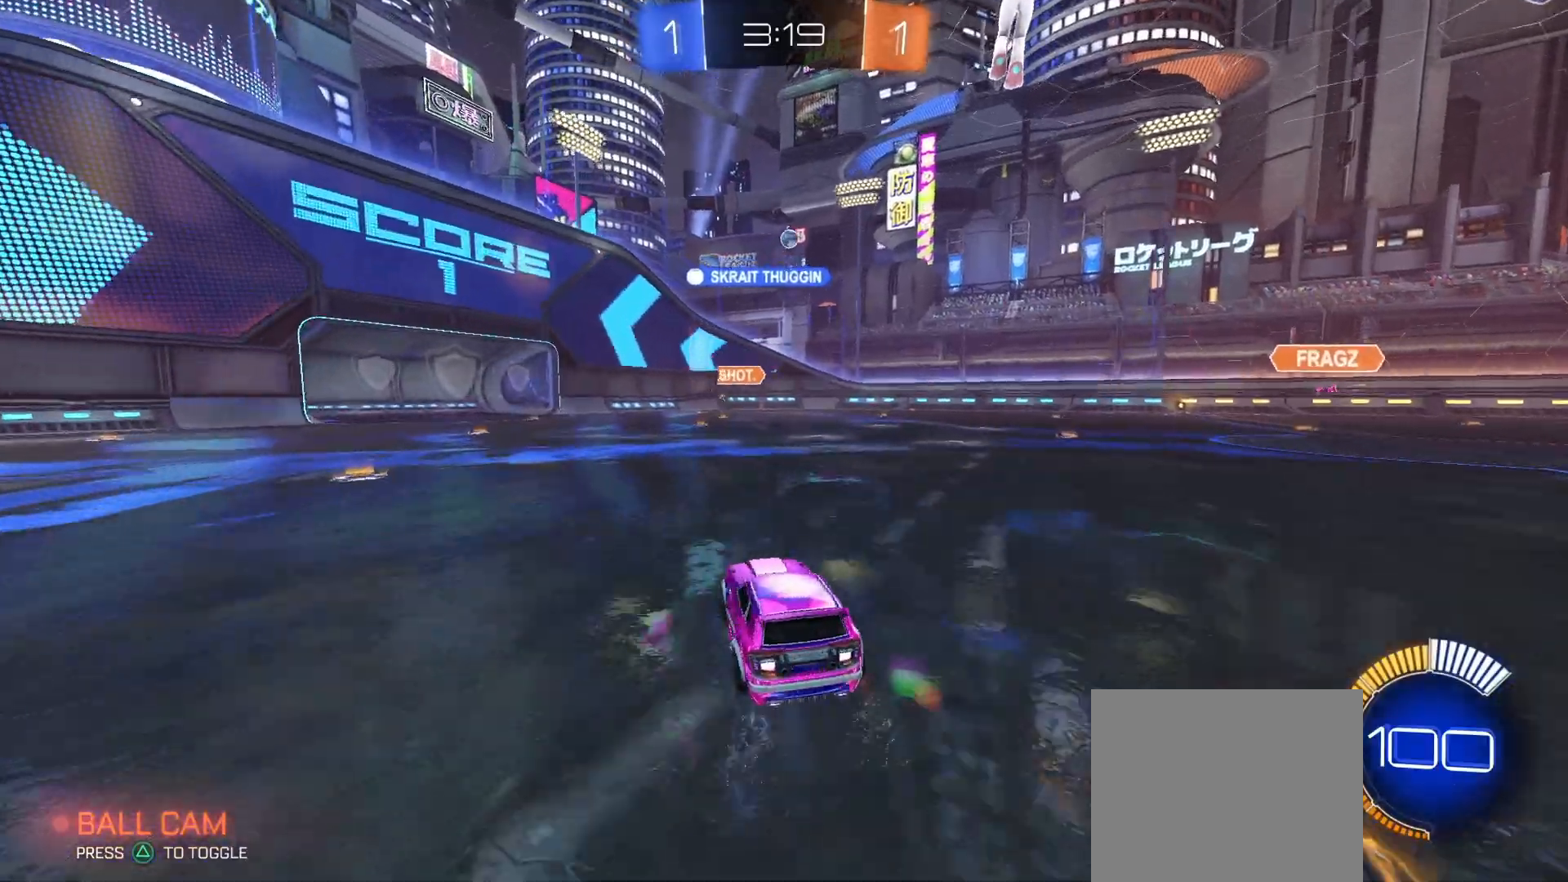
{"buttons": ["R2"], "left_stick": "right", "right_stick": "center", "events": [[67, "left_stick", "center"], [167, "left_stick", "right"]]}
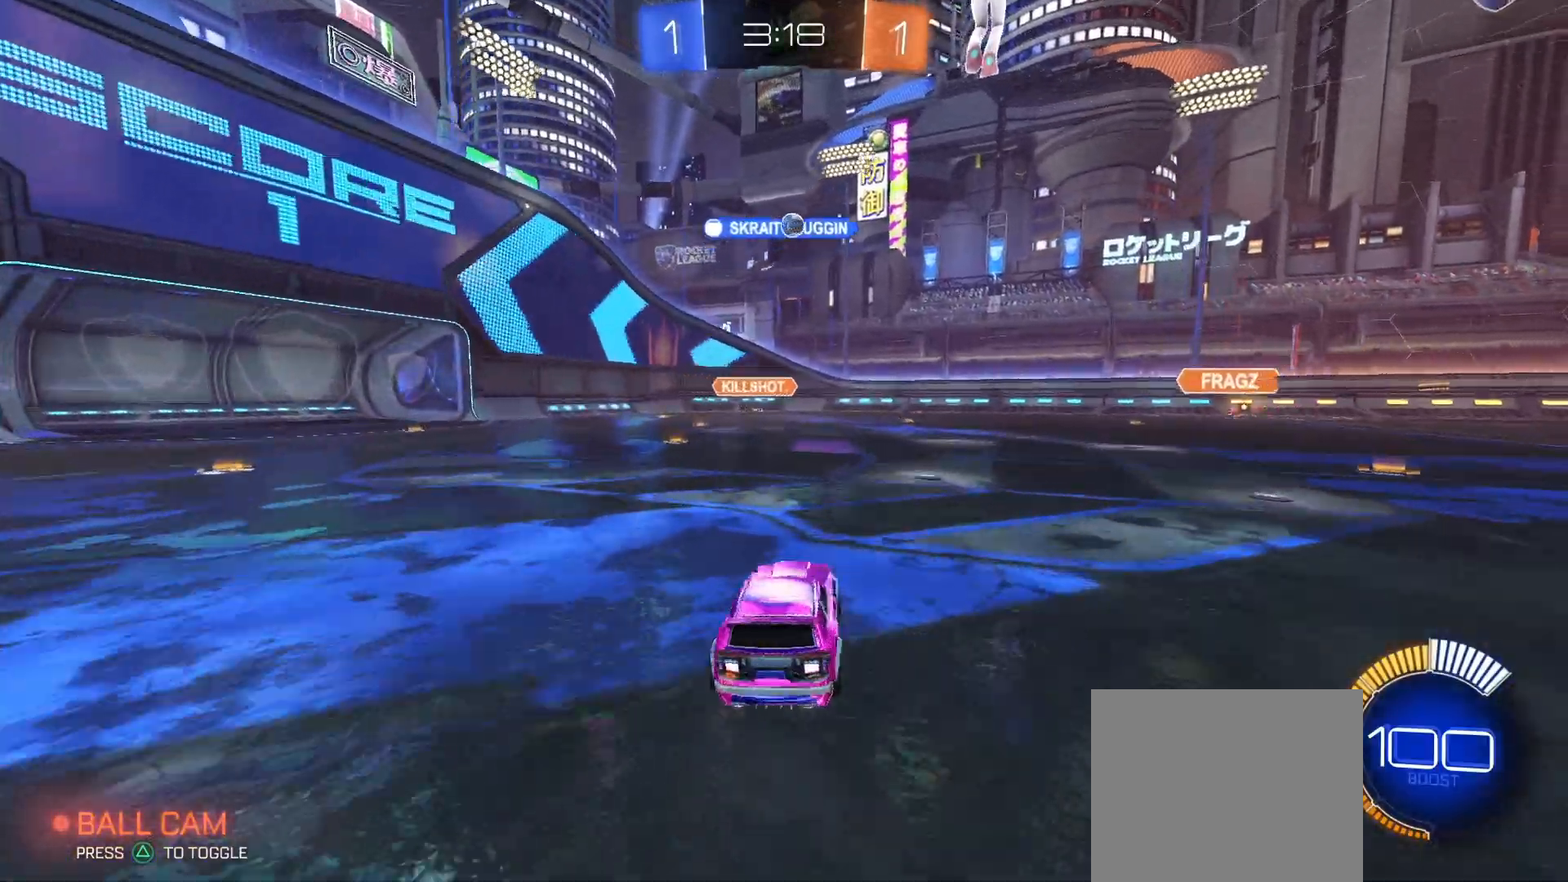
{"buttons": ["L2"], "left_stick": "down-right", "right_stick": "center", "events": [[67, "left_stick", "center"], [133, "R2", "up"], [300, "left_stick", "down-right"], [433, "L2", "down"]]}
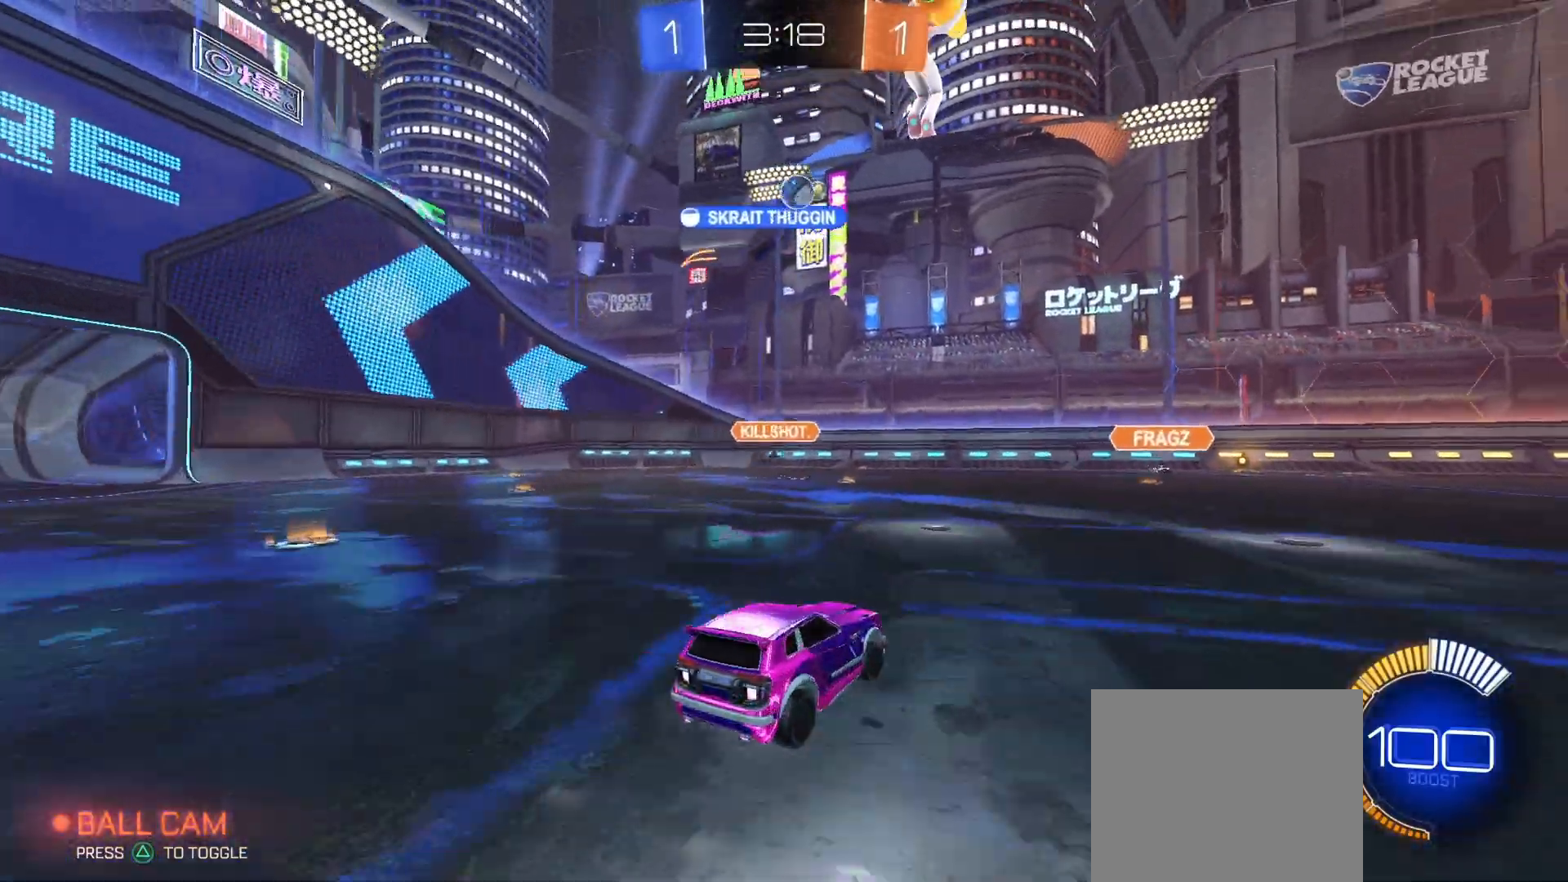
{"buttons": ["R2"], "left_stick": "center", "right_stick": "center", "events": [[67, "L2", "up"], [100, "R2", "down"], [400, "left_stick", "center"]]}
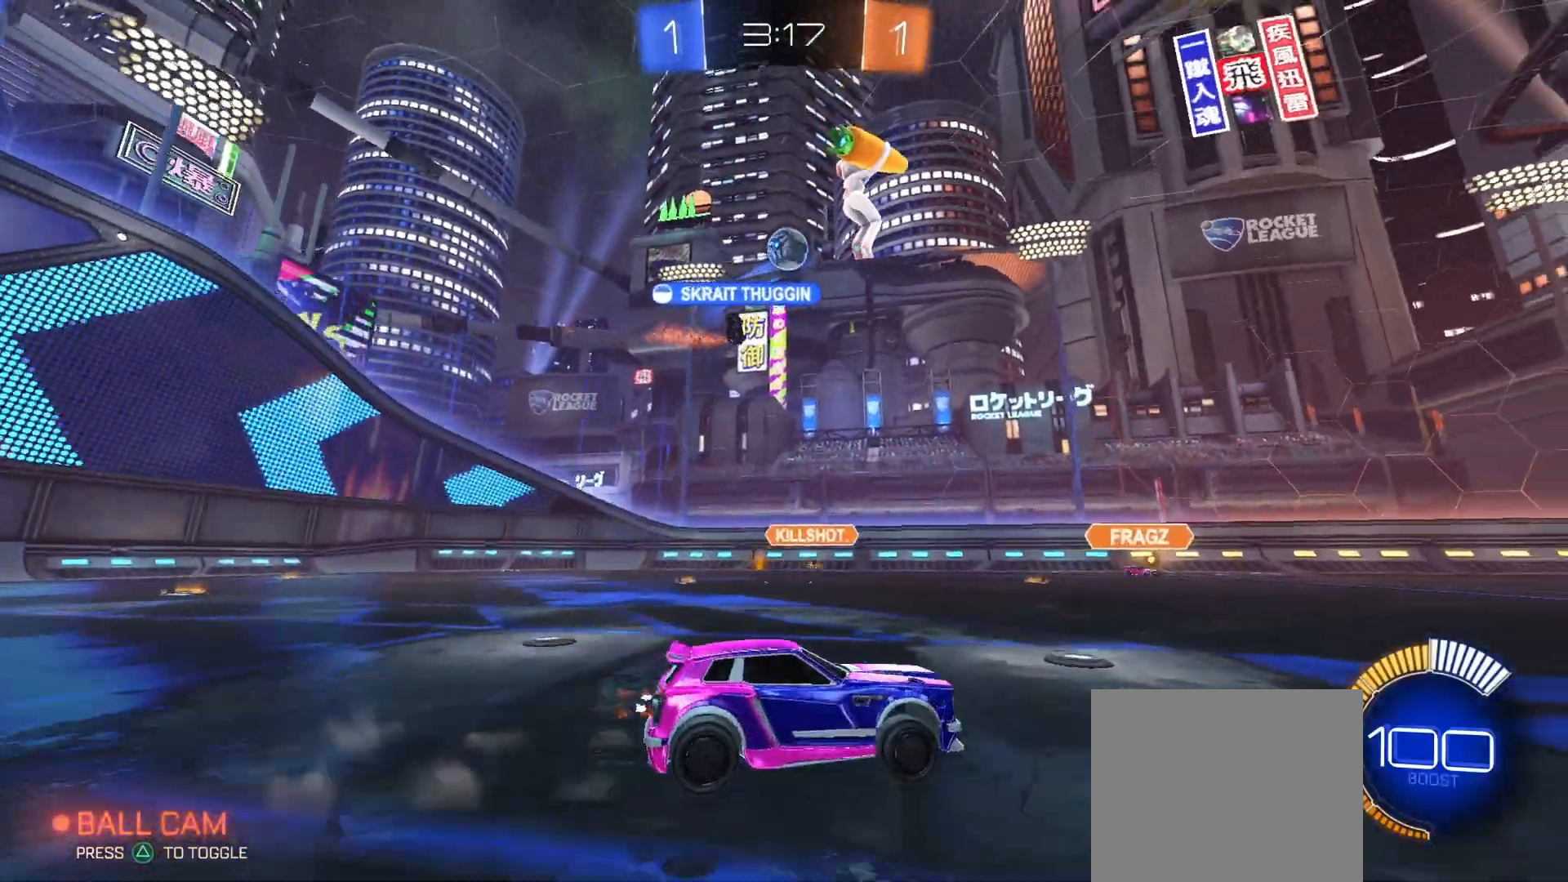
{"buttons": ["R2"], "left_stick": "down-right", "right_stick": "center", "events": [[367, "left_stick", "right"], [433, "left_stick", "down-right"]]}
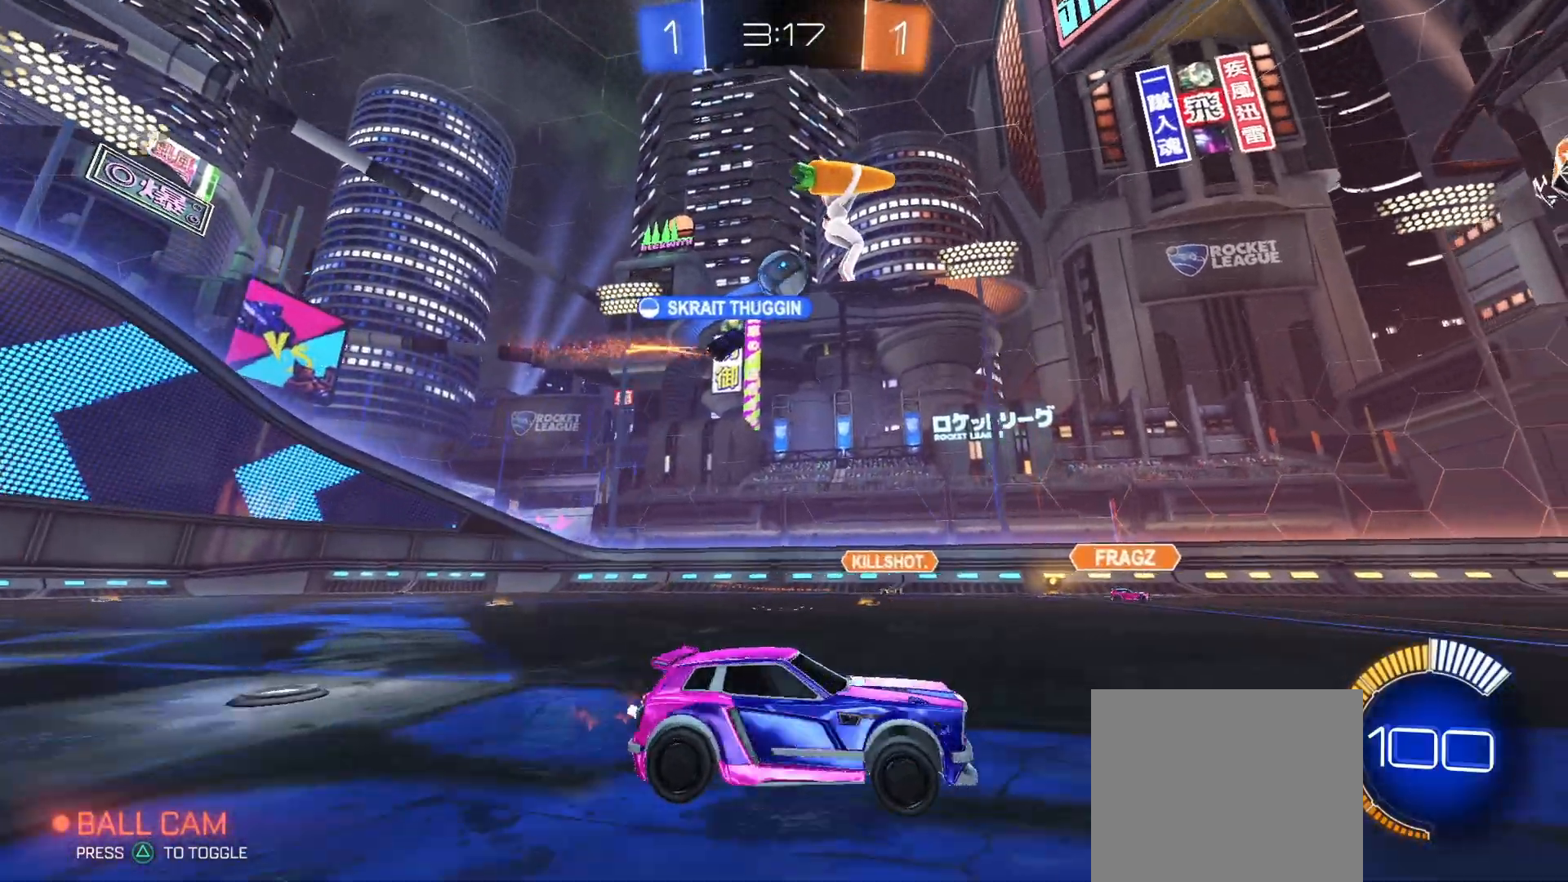
{"buttons": ["R2"], "left_stick": "left", "right_stick": "center", "events": [[167, "R2", "up"], [400, "left_stick", "down-left"], [467, "R2", "down"], [467, "left_stick", "left"]]}
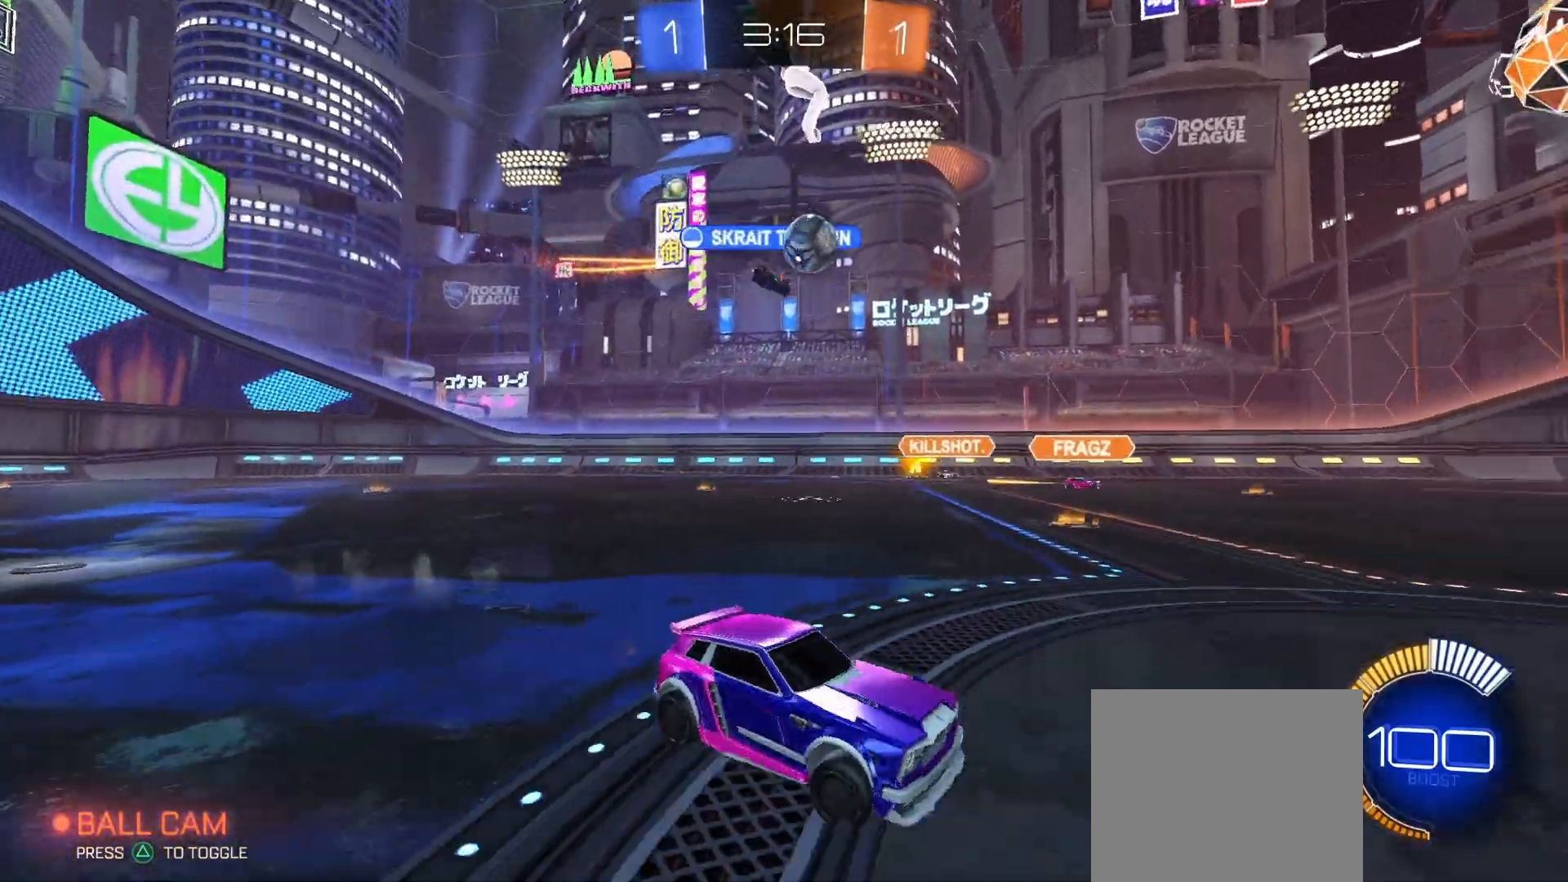
{"buttons": ["CIRCLE", "R2"], "left_stick": "center", "right_stick": "center", "events": [[100, "left_stick", "center"], [167, "CIRCLE", "down"]]}
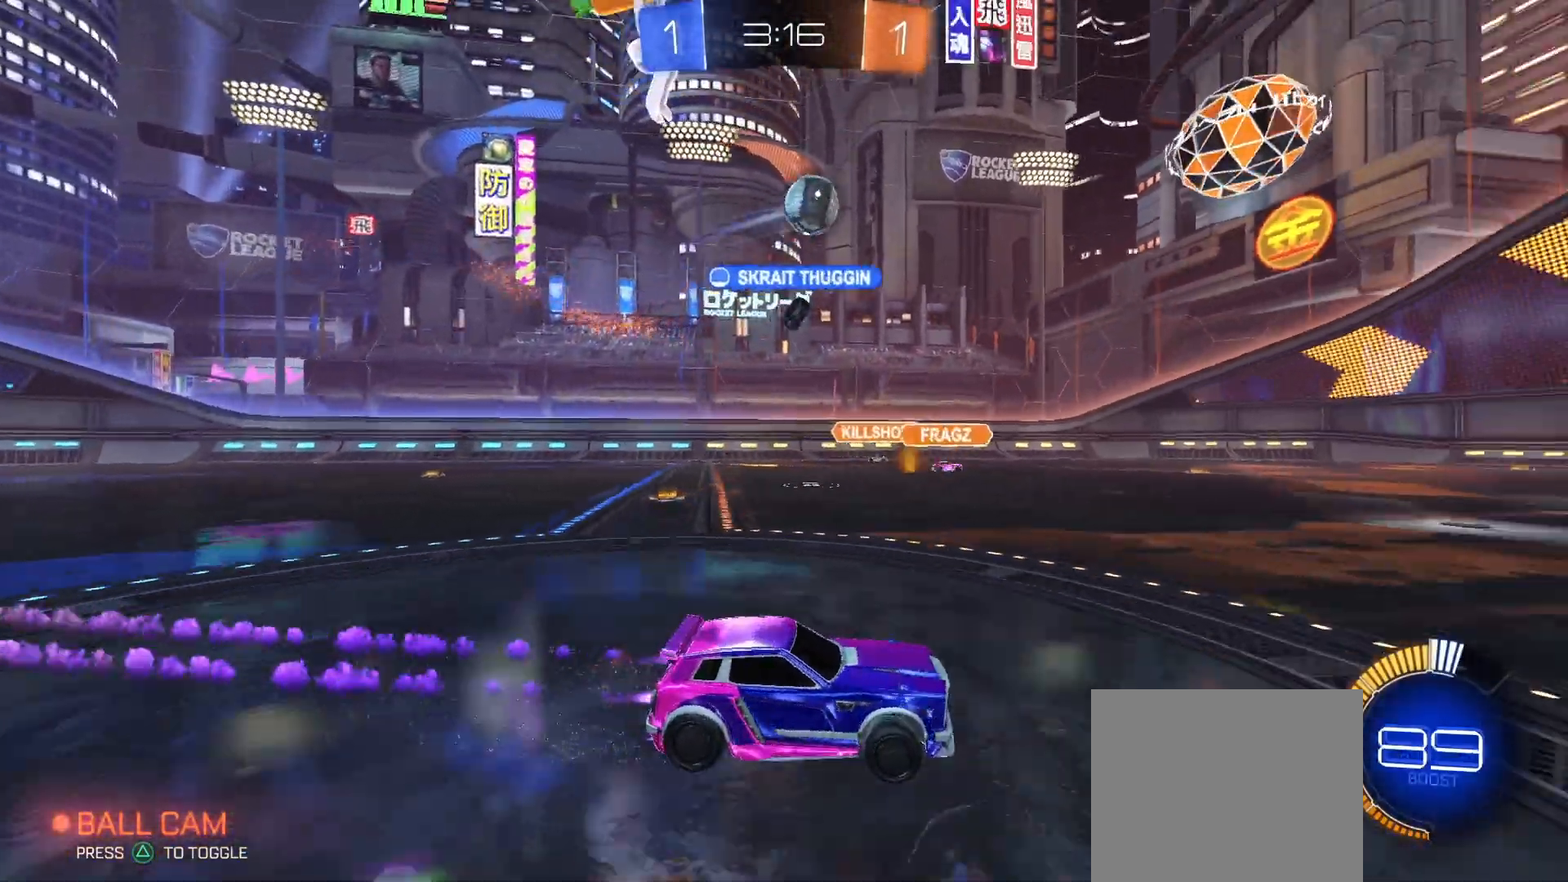
{"buttons": [], "left_stick": "right", "right_stick": "center", "events": [[33, "left_stick", "left"], [133, "left_stick", "center"], [267, "left_stick", "left"], [333, "CIRCLE", "up"], [333, "left_stick", "center"], [400, "left_stick", "right"], [467, "R2", "up"]]}
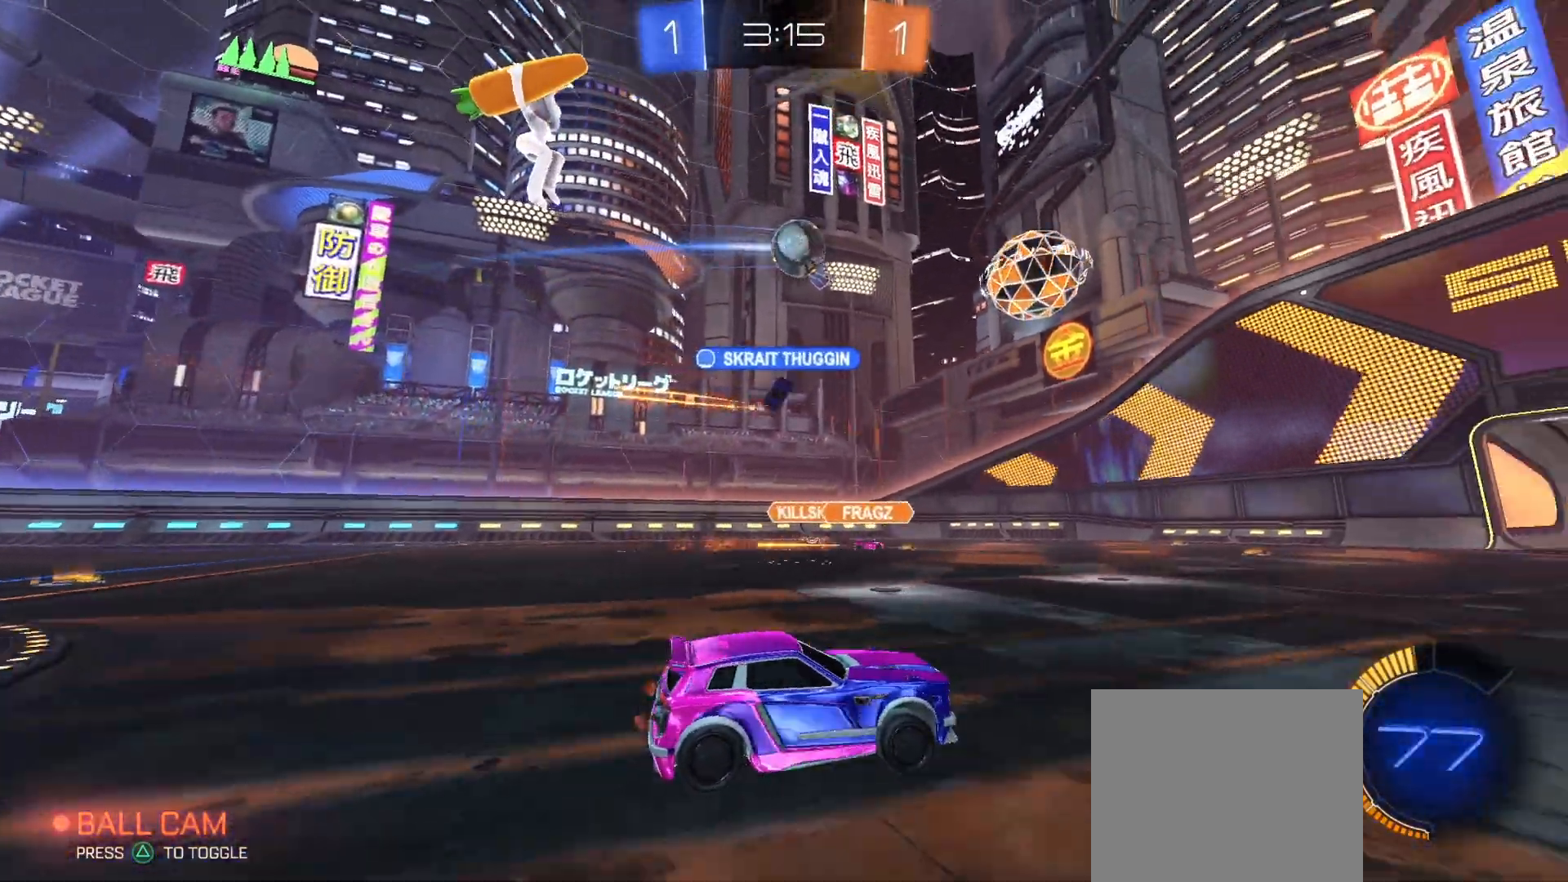
{"buttons": [], "left_stick": "left", "right_stick": "center", "events": [[33, "left_stick", "down-right"], [167, "R2", "down"], [367, "R2", "up"], [400, "left_stick", "left"]]}
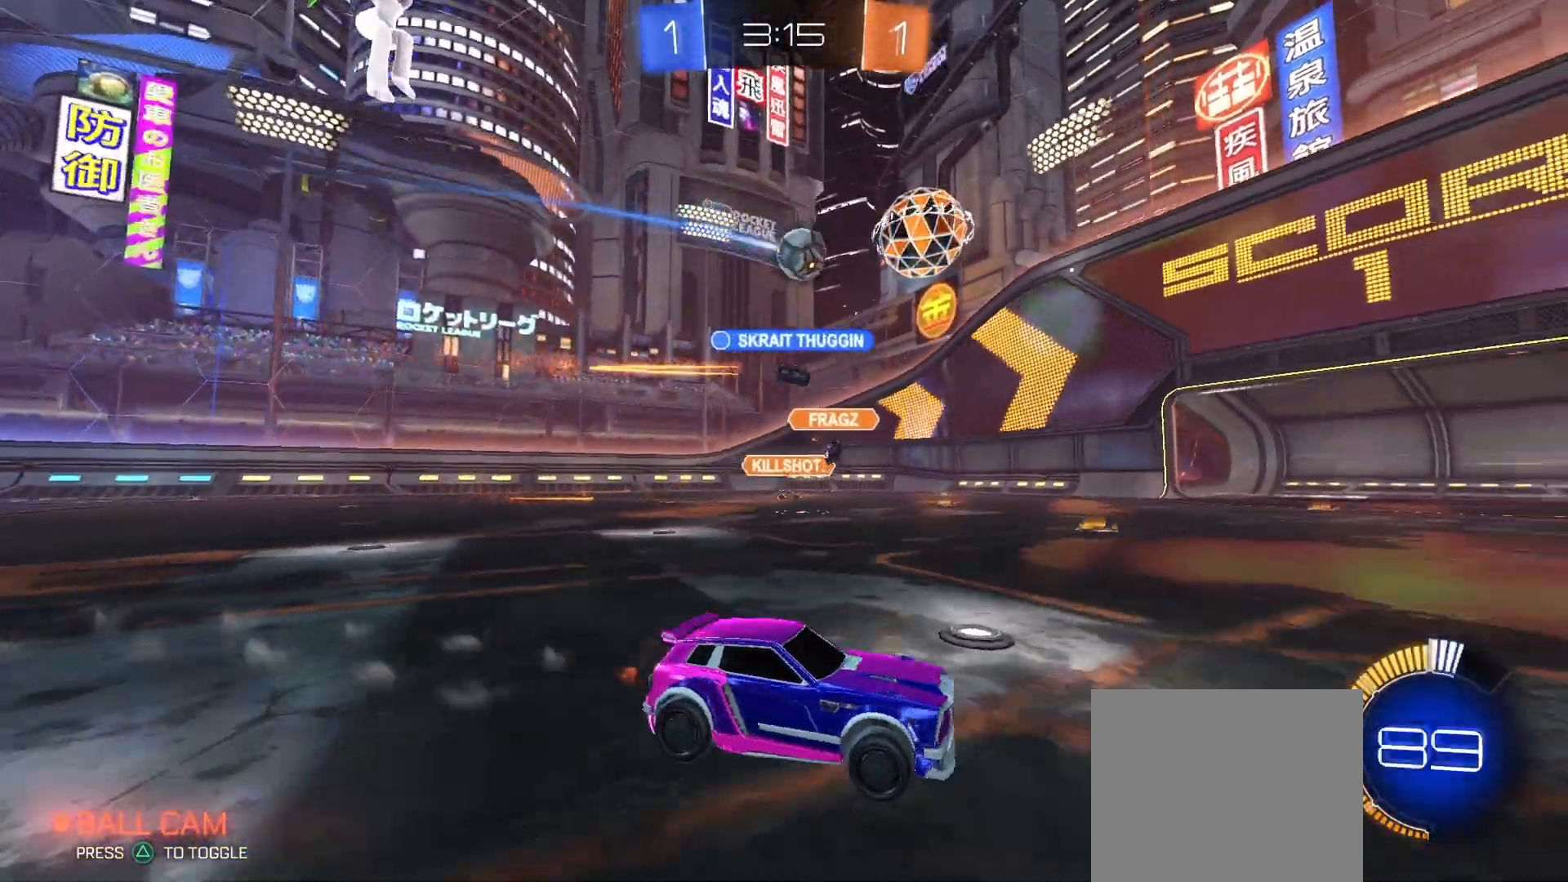
{"buttons": [], "left_stick": "center", "right_stick": "center", "events": [[167, "left_stick", "center"]]}
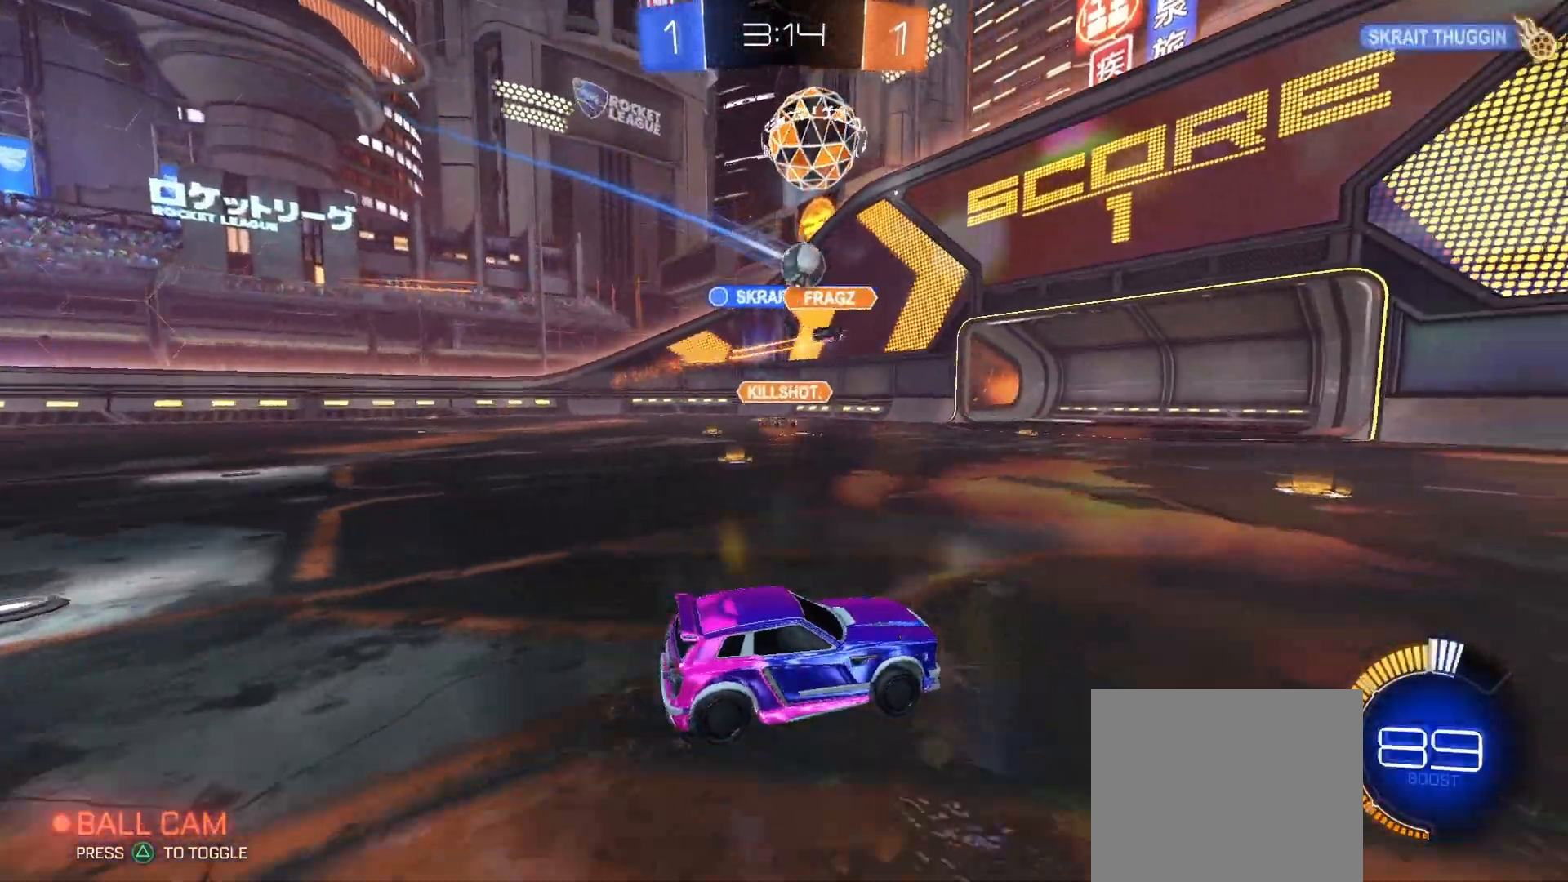
{"buttons": [], "left_stick": "left", "right_stick": "center", "events": [[267, "left_stick", "right"], [433, "left_stick", "left"]]}
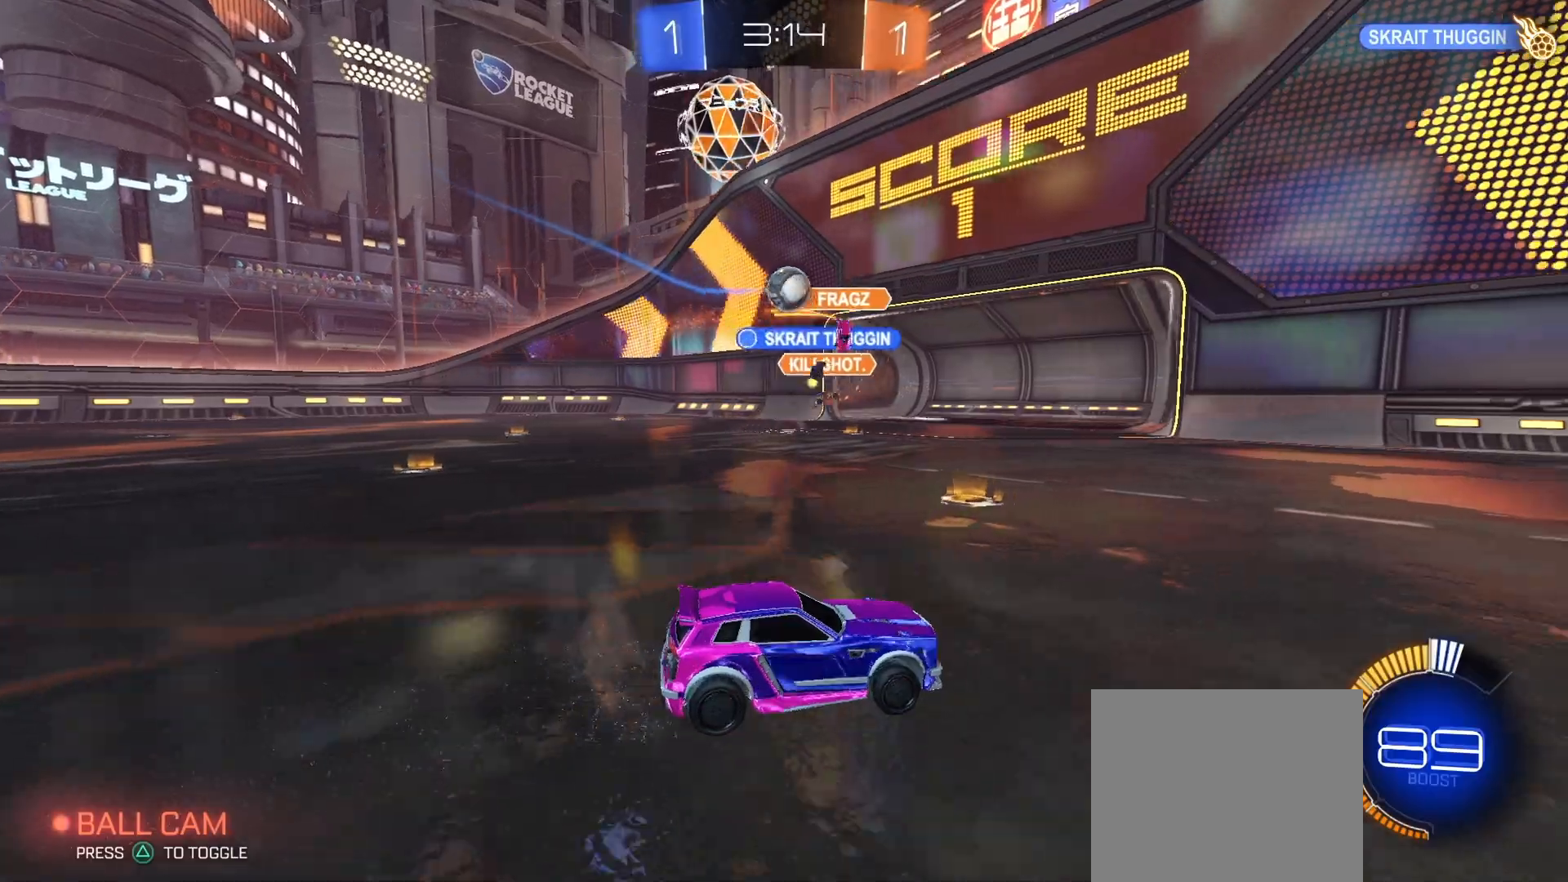
{"buttons": ["R2"], "left_stick": "center", "right_stick": "center", "events": [[167, "R2", "down"], [300, "left_stick", "center"]]}
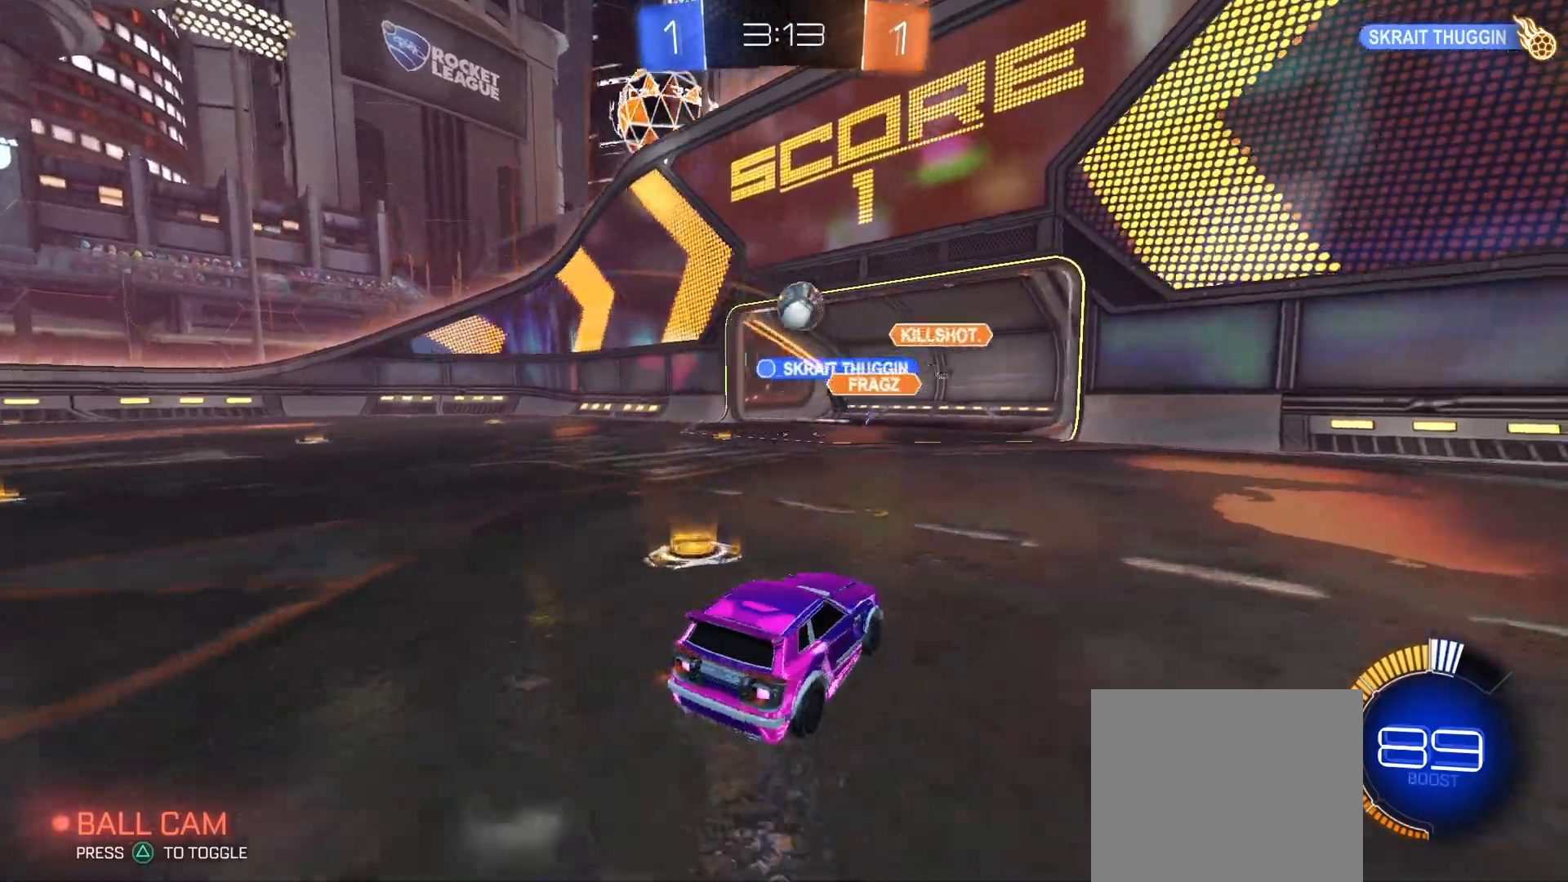
{"buttons": [], "left_stick": "center", "right_stick": "center", "events": [[33, "R2", "up"], [233, "L2", "down"], [433, "L2", "up"]]}
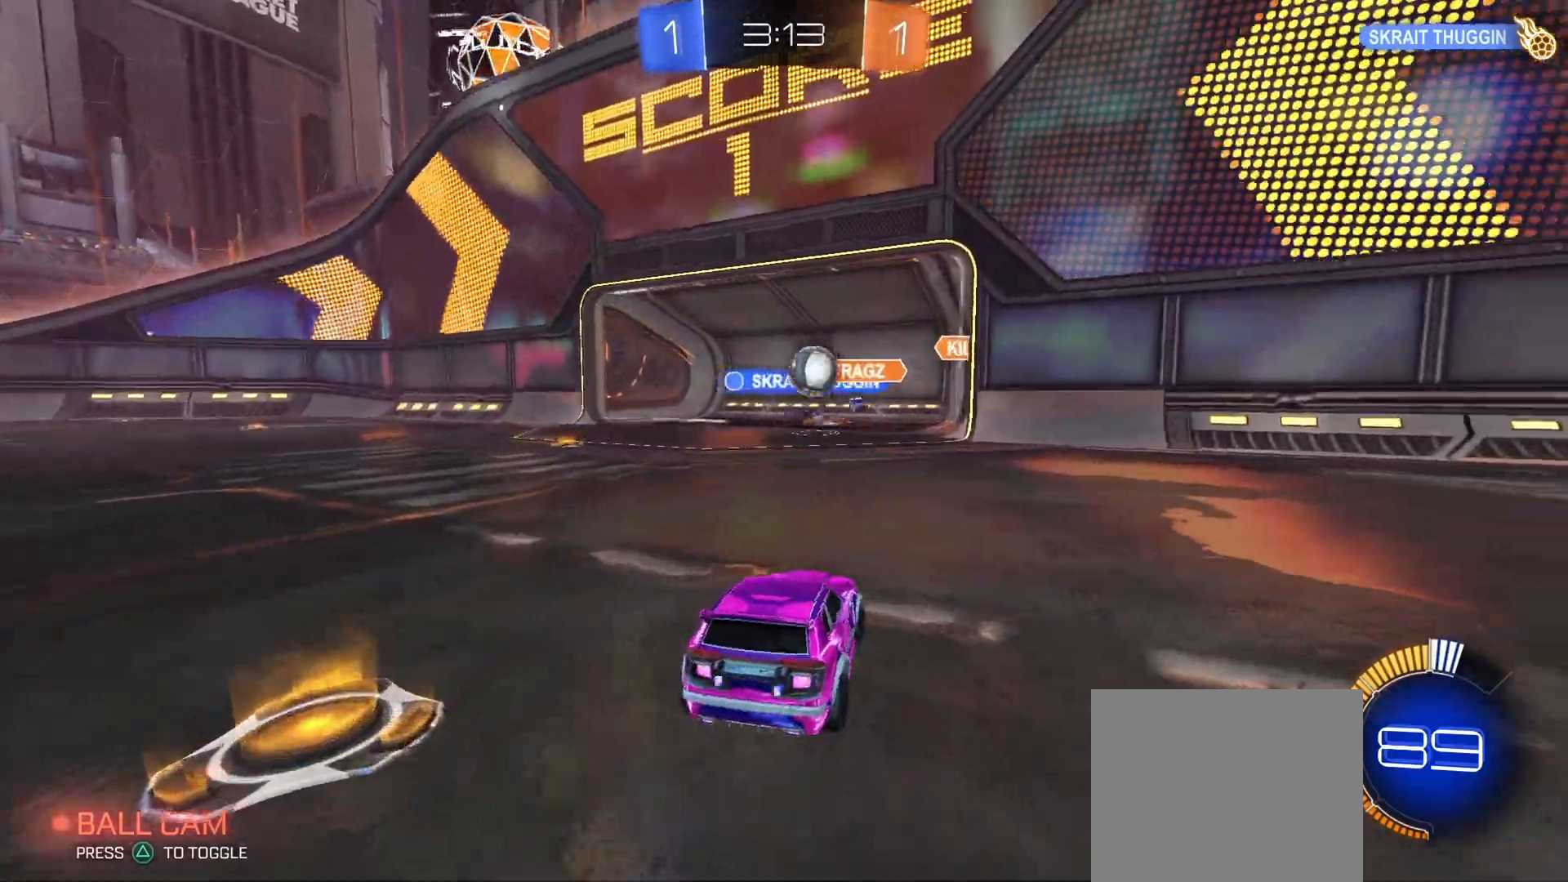
{"buttons": ["R2"], "left_stick": "center", "right_stick": "center", "events": [[100, "R2", "down"]]}
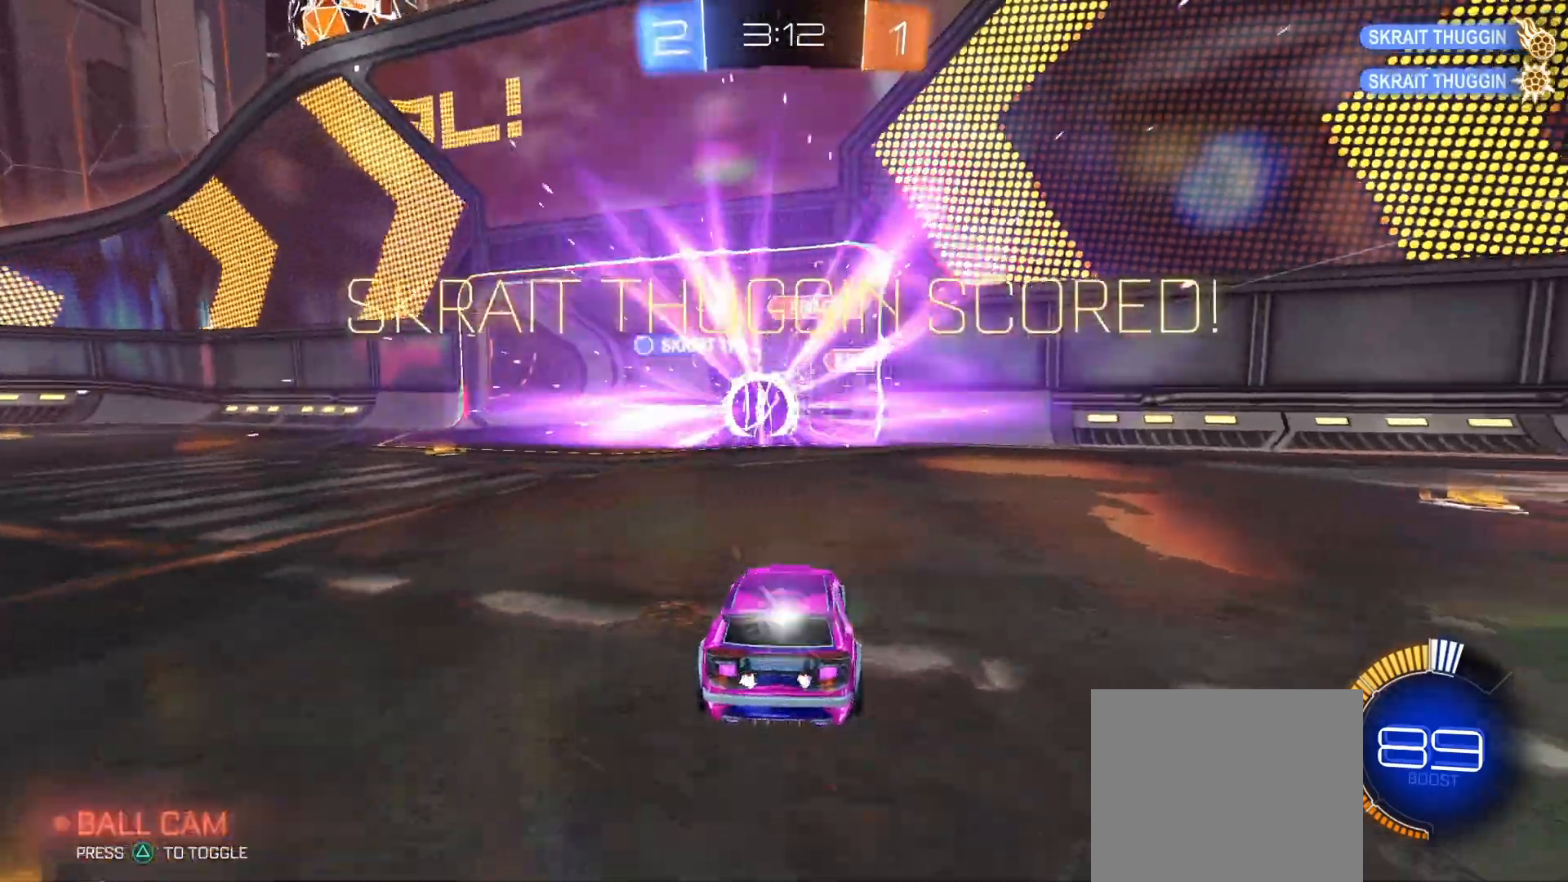
{"buttons": ["R2"], "left_stick": "up", "right_stick": "center", "events": [[33, "R2", "up"], [367, "TRIANGLE", "down"], [400, "R2", "down"], [433, "left_stick", "up"], [500, "TRIANGLE", "up"]]}
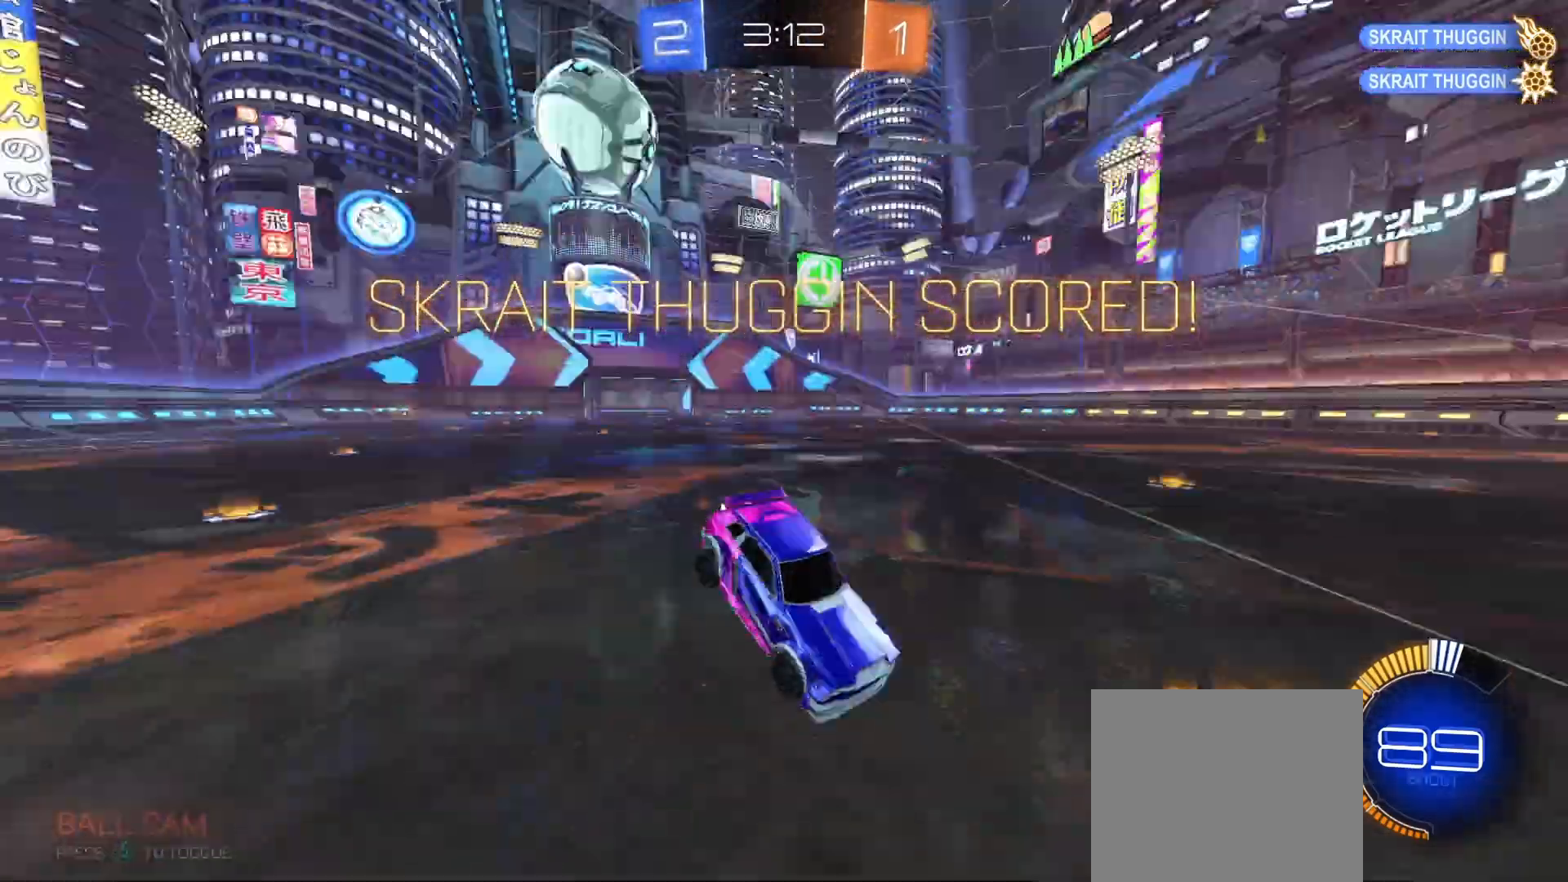
{"buttons": ["R2"], "left_stick": "up", "right_stick": "center", "events": []}
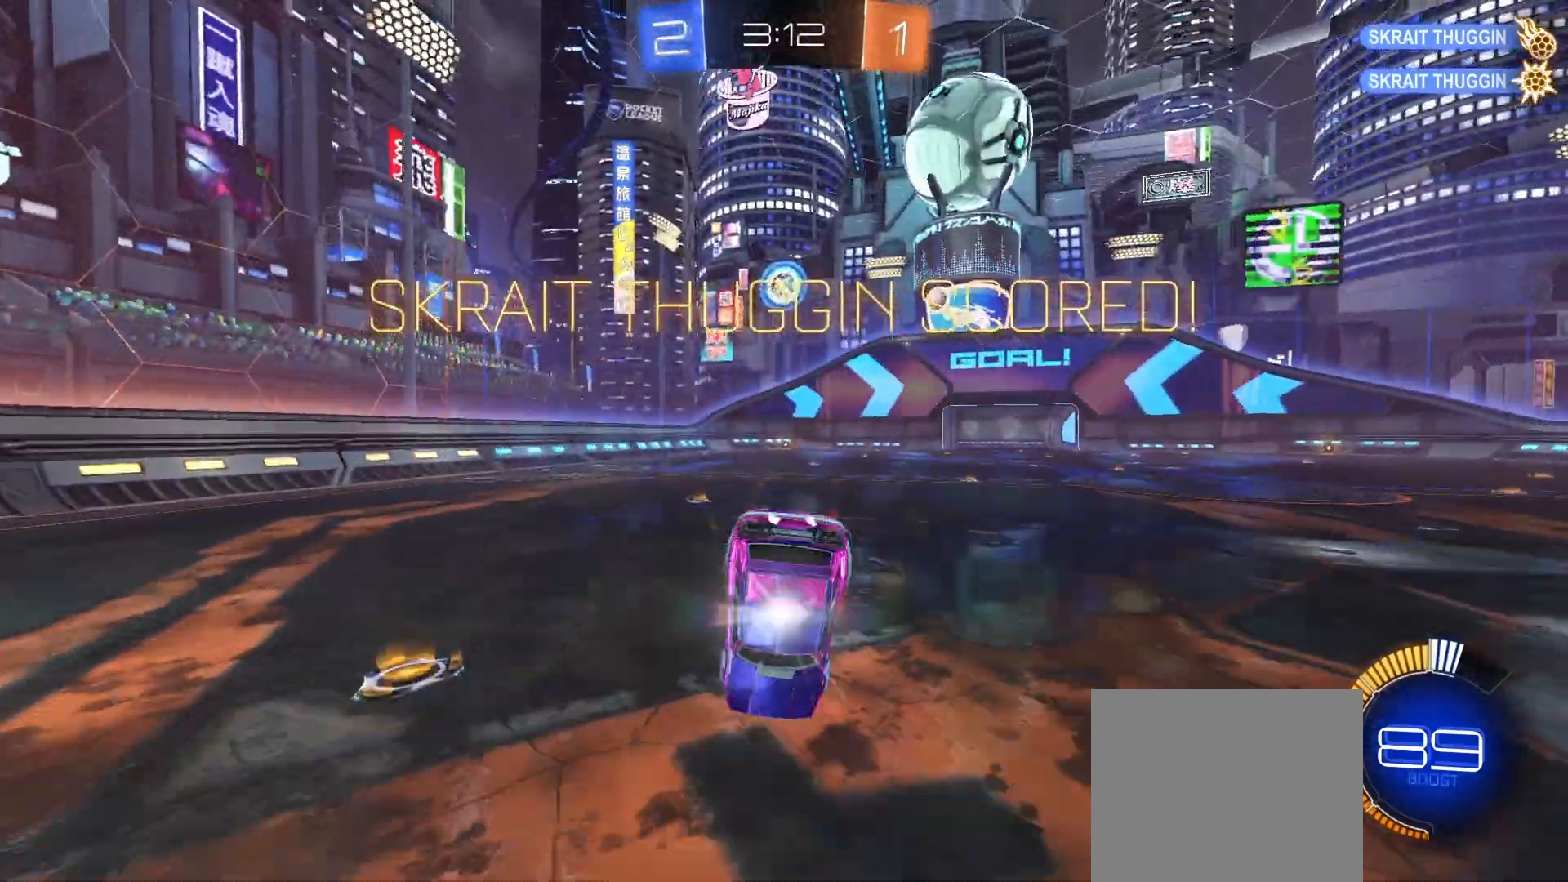
{"buttons": [], "left_stick": "down", "right_stick": "center", "events": [[33, "CROSS", "down"], [67, "left_stick", "down"], [133, "CROSS", "up"], [400, "R2", "up"]]}
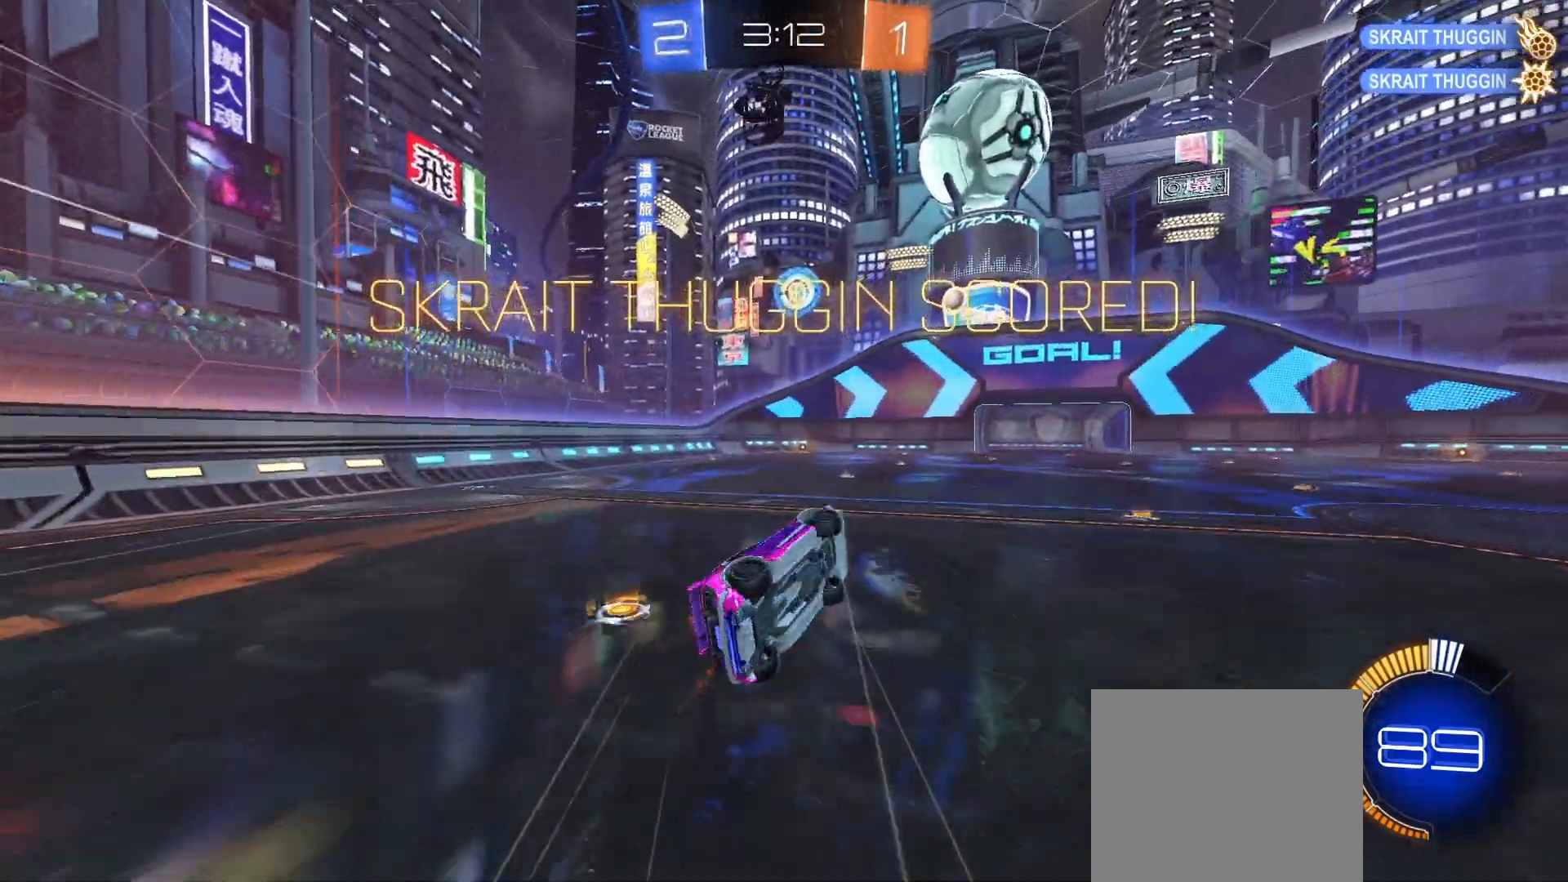
{"buttons": ["L1"], "left_stick": "up-left", "right_stick": "center", "events": [[133, "left_stick", "down-left"], [367, "left_stick", "center"], [433, "L1", "down"], [433, "left_stick", "up-left"]]}
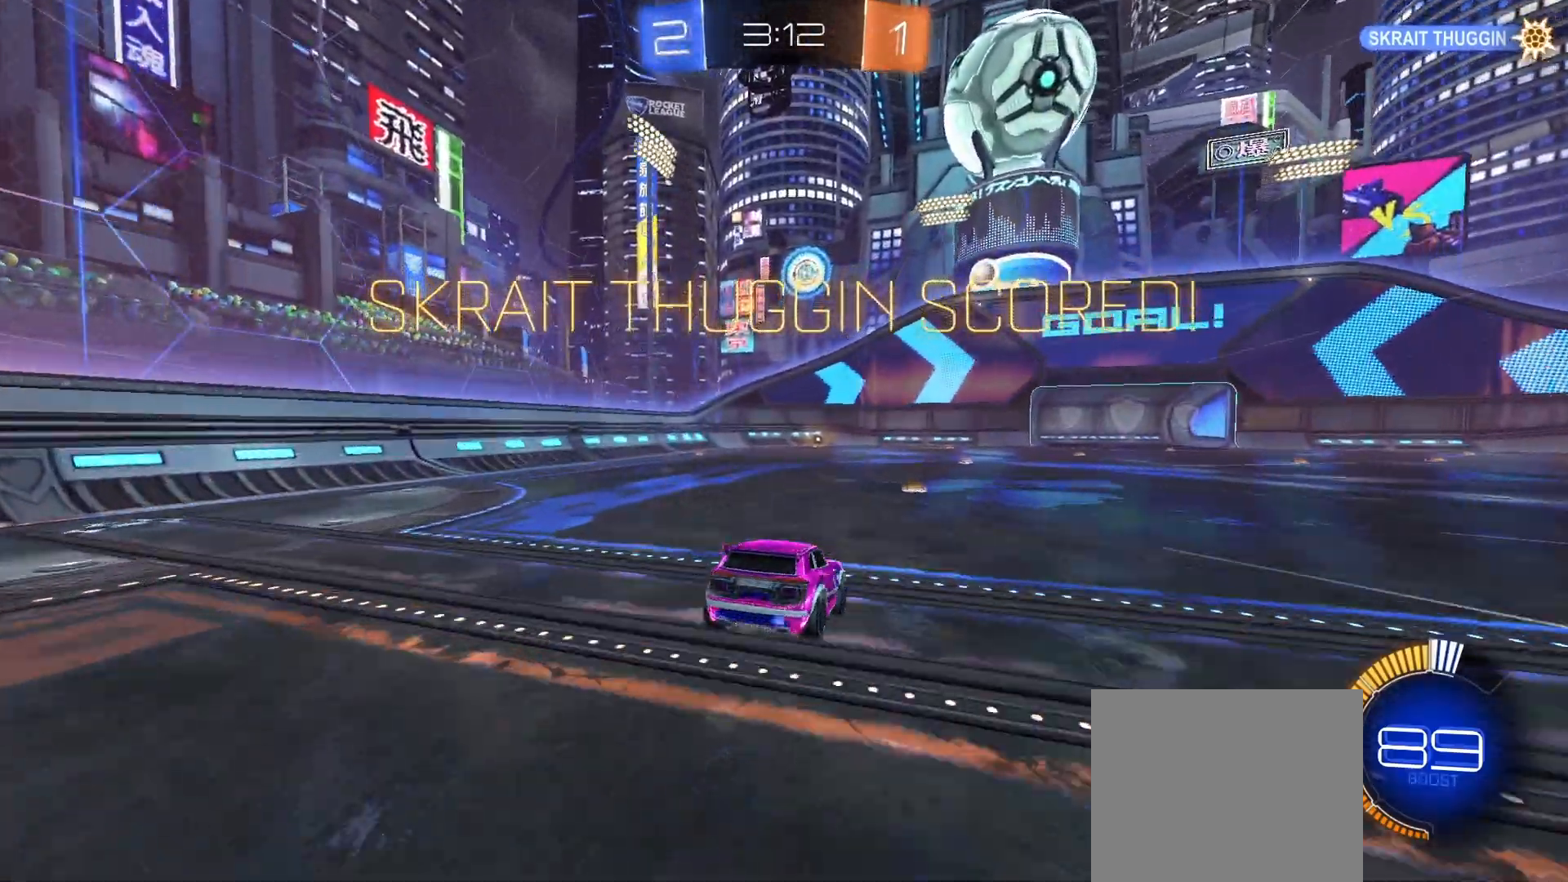
{"buttons": ["L1"], "left_stick": "center", "right_stick": "center", "events": [[33, "left_stick", "center"], [267, "CROSS", "down"], [333, "CROSS", "up"]]}
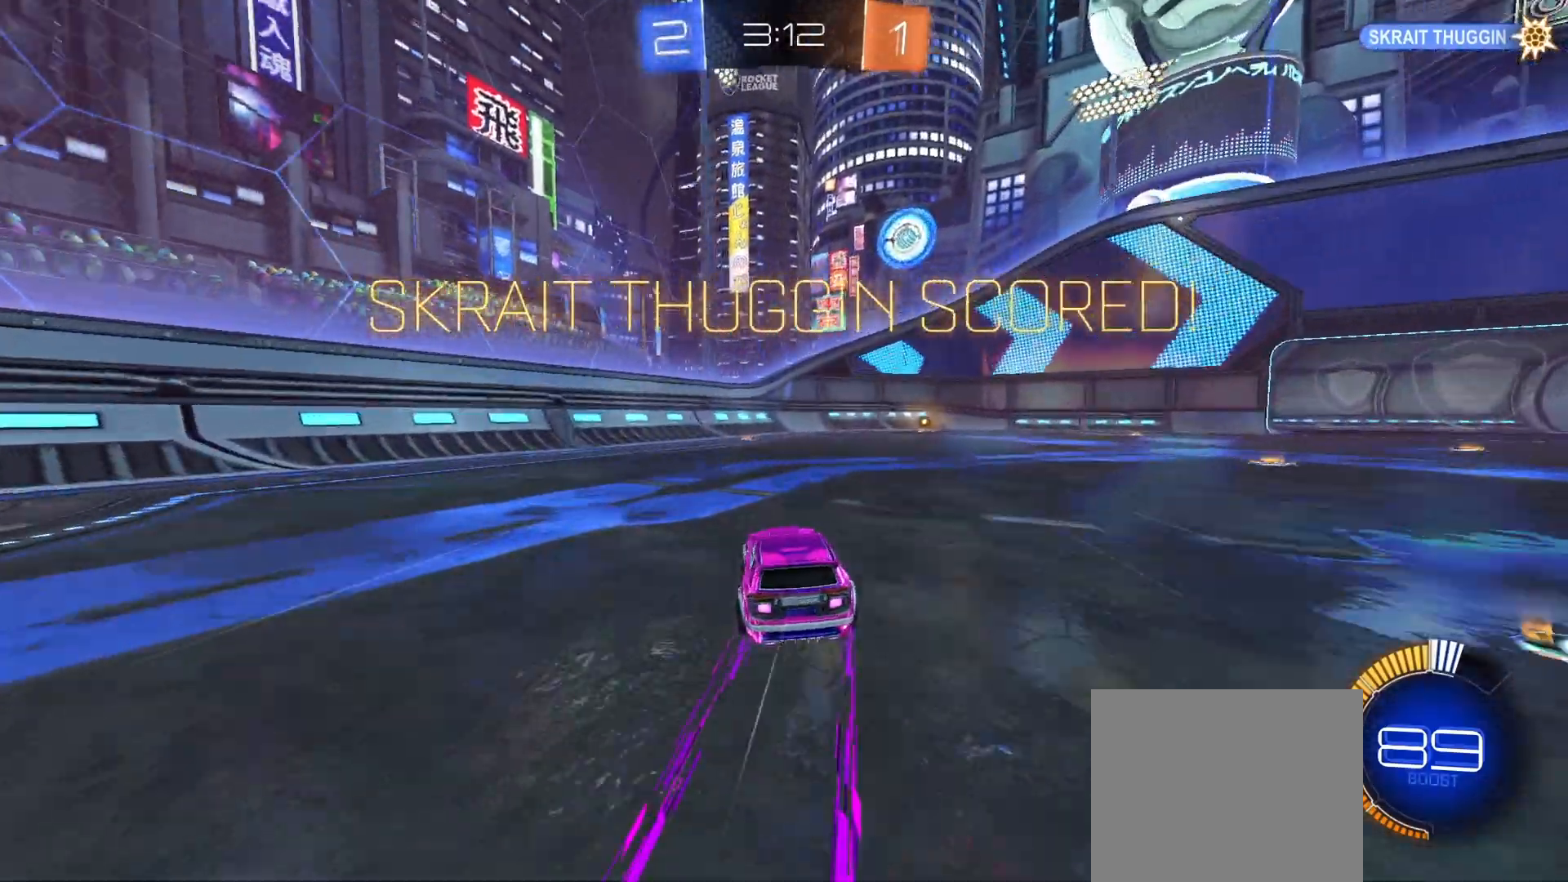
{"buttons": ["CIRCLE", "R1", "R2"], "left_stick": "down-right", "right_stick": "center", "events": [[67, "left_stick", "up-right"], [133, "CROSS", "down"], [200, "CROSS", "up"], [200, "R2", "down"], [233, "left_stick", "down-right"], [267, "CIRCLE", "down"], [267, "CROSS", "down"], [267, "L1", "up"], [267, "R1", "down"], [467, "CROSS", "up"]]}
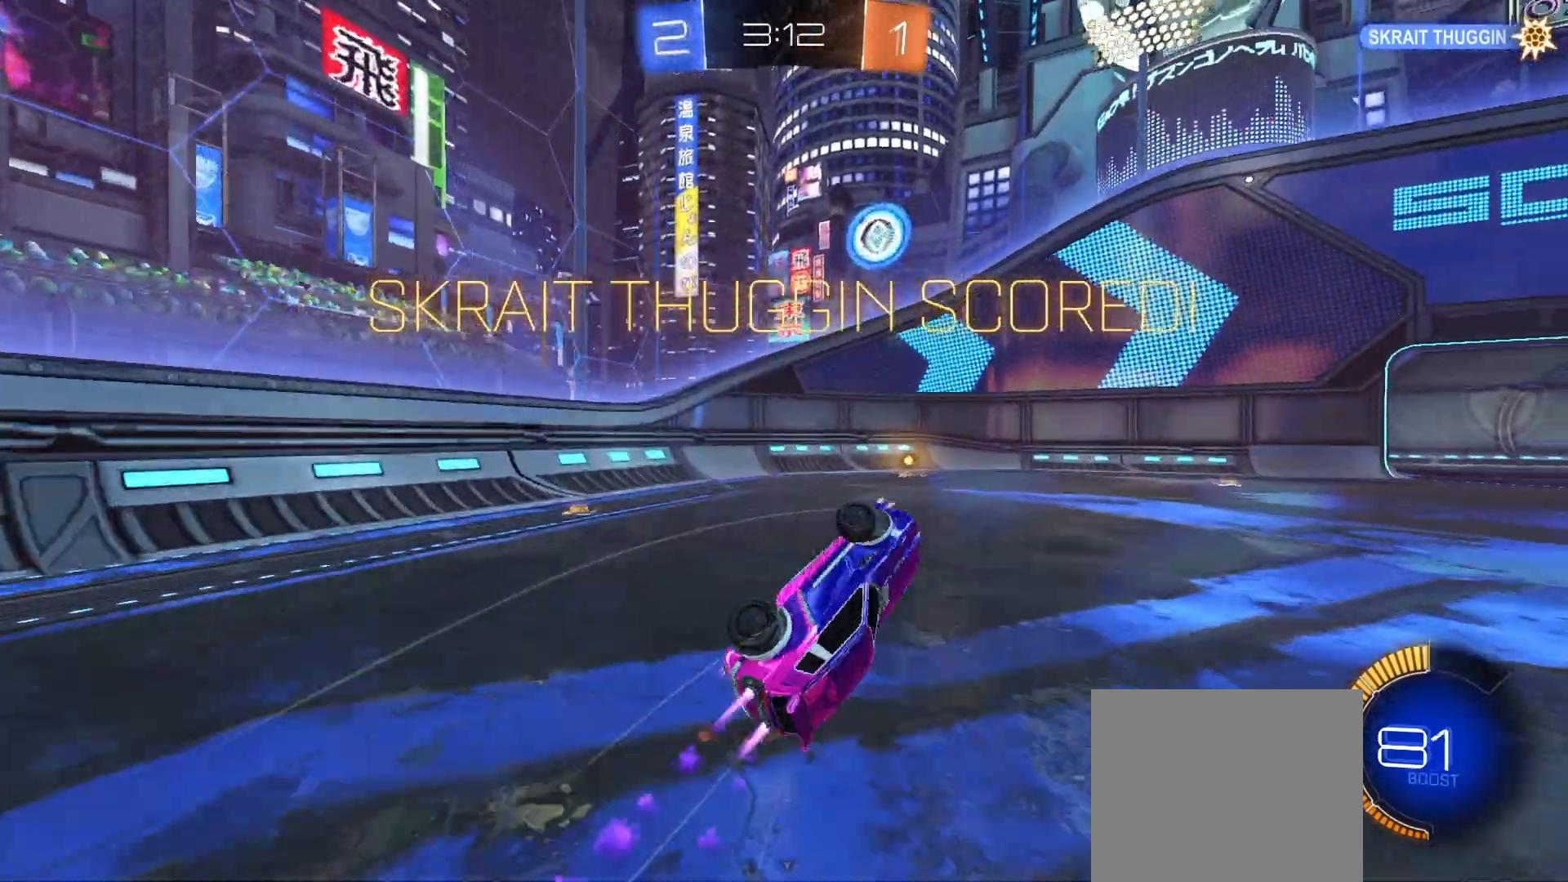
{"buttons": ["L1", "R2"], "left_stick": "up", "right_stick": "center", "events": [[67, "left_stick", "up-right"], [233, "R2", "up"], [267, "left_stick", "up"], [300, "R2", "down"], [367, "L1", "down"], [400, "R1", "up"], [433, "CIRCLE", "up"]]}
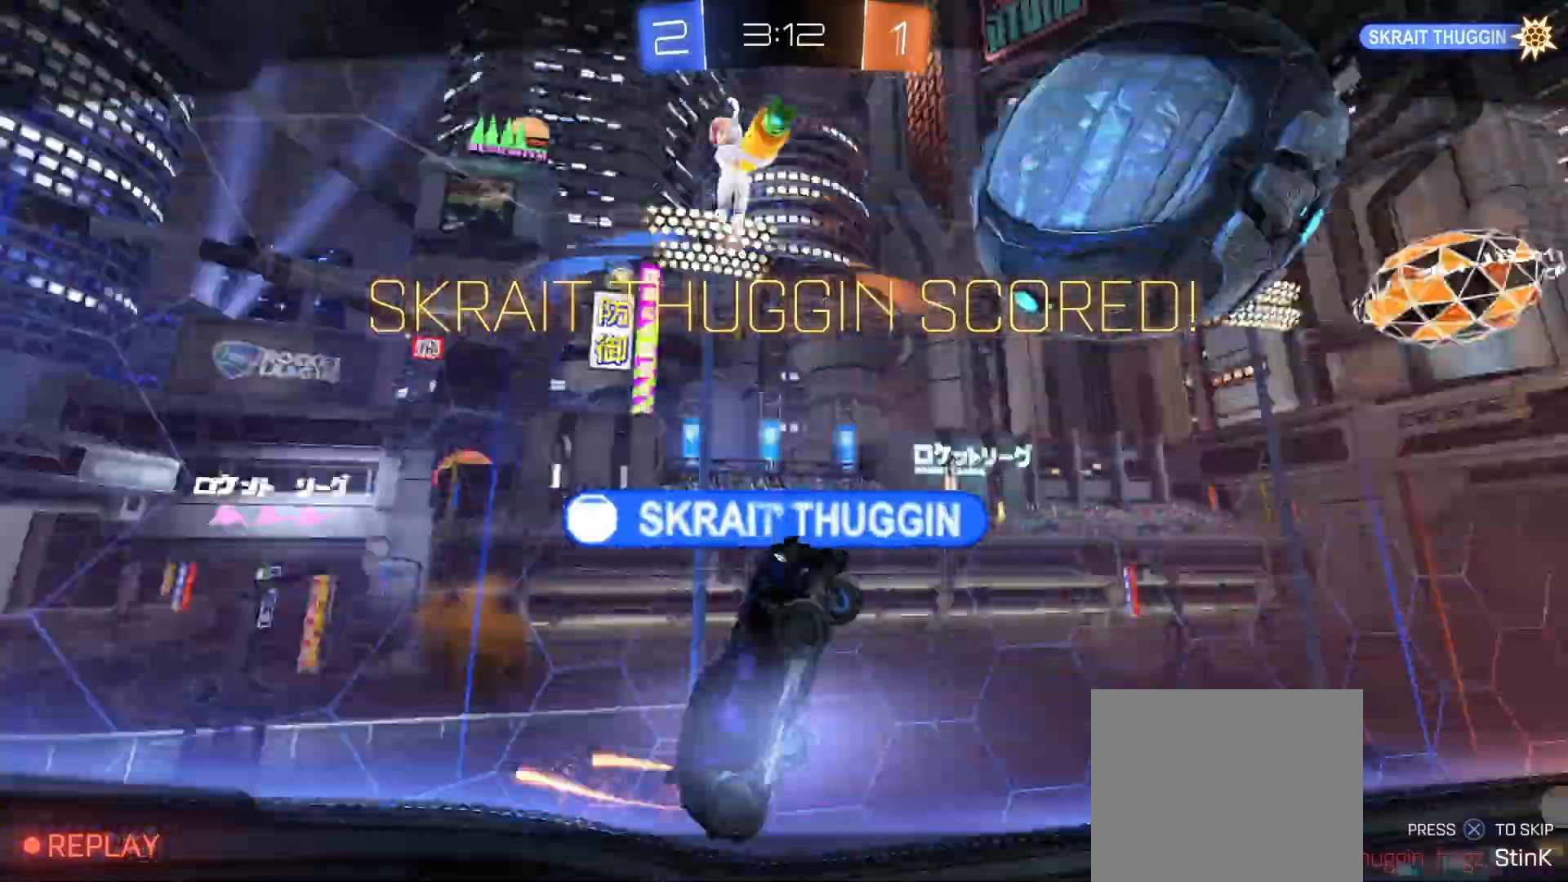
{"buttons": [], "left_stick": "center", "right_stick": "center", "events": [[33, "CROSS", "down"], [100, "CROSS", "up"], [100, "L1", "up"], [100, "R2", "up"], [167, "left_stick", "center"], [200, "CROSS", "down"], [333, "CROSS", "up"]]}